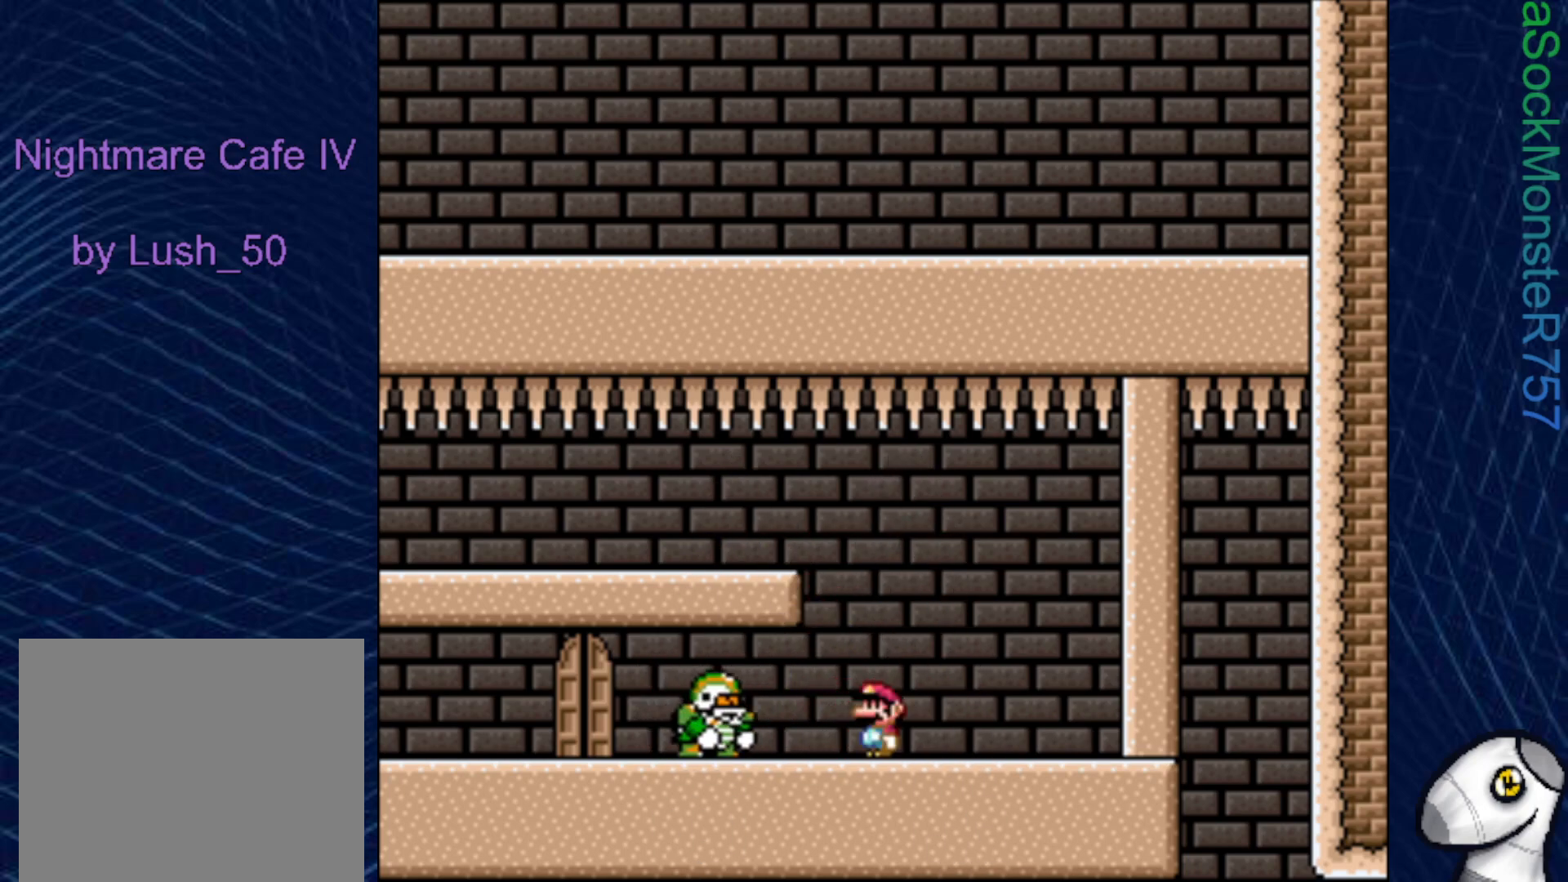
Gameplay with a controller (PlayStation layout); each line is a JSON object with the inputs held at the frame after it. "events" lists button and stick changes between this image and that frame as [ms after this image, input, new state], when the widget could be followed in between. Not read: left_stick.
{"buttons": ["SQUARE"], "right_stick": "center", "events": [[117, "R1", "down"], [183, "R1", "up"], [283, "DPAD_LEFT", "up"]]}
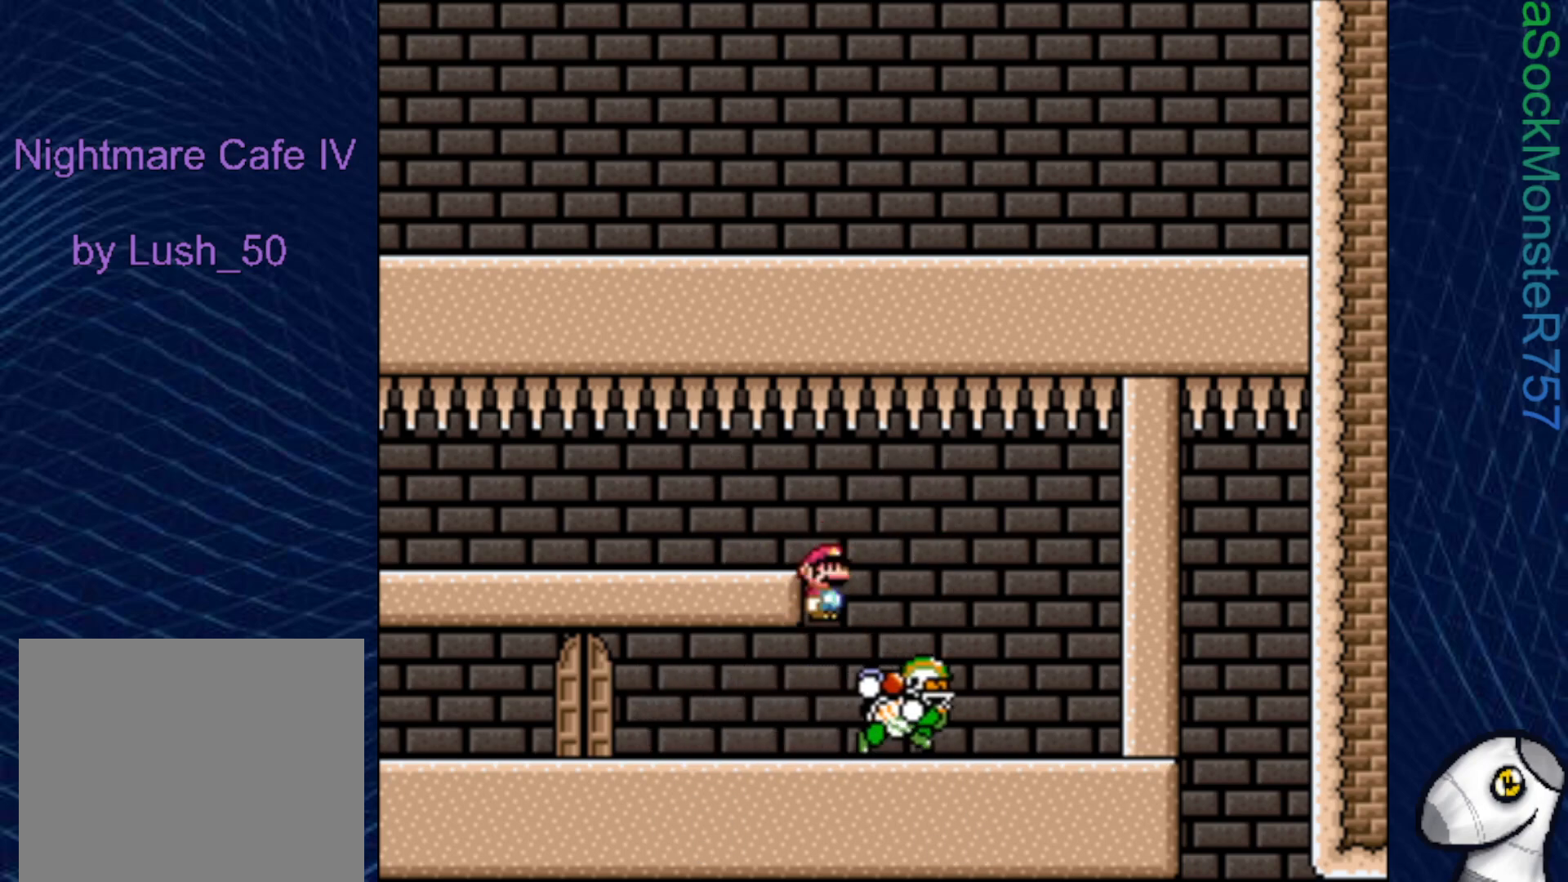
{"buttons": ["SQUARE", "DPAD_LEFT"], "right_stick": "center", "events": [[200, "DPAD_LEFT", "down"]]}
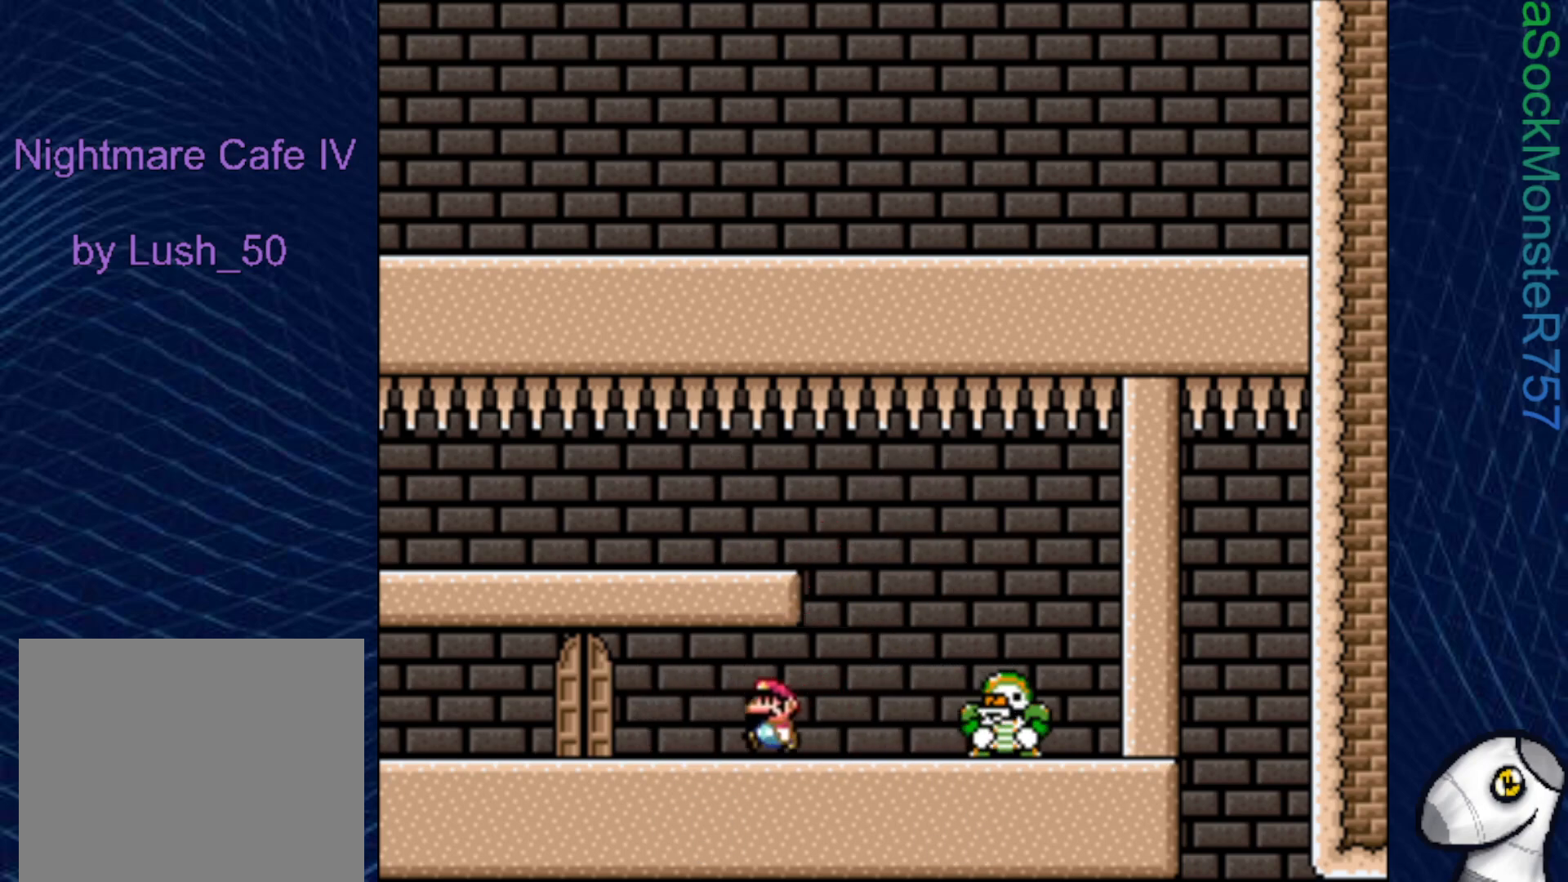
{"buttons": ["SQUARE", "DPAD_UP"], "right_stick": "center", "events": [[267, "DPAD_LEFT", "up"], [317, "DPAD_RIGHT", "down"], [383, "DPAD_UP", "down"], [433, "DPAD_RIGHT", "up"]]}
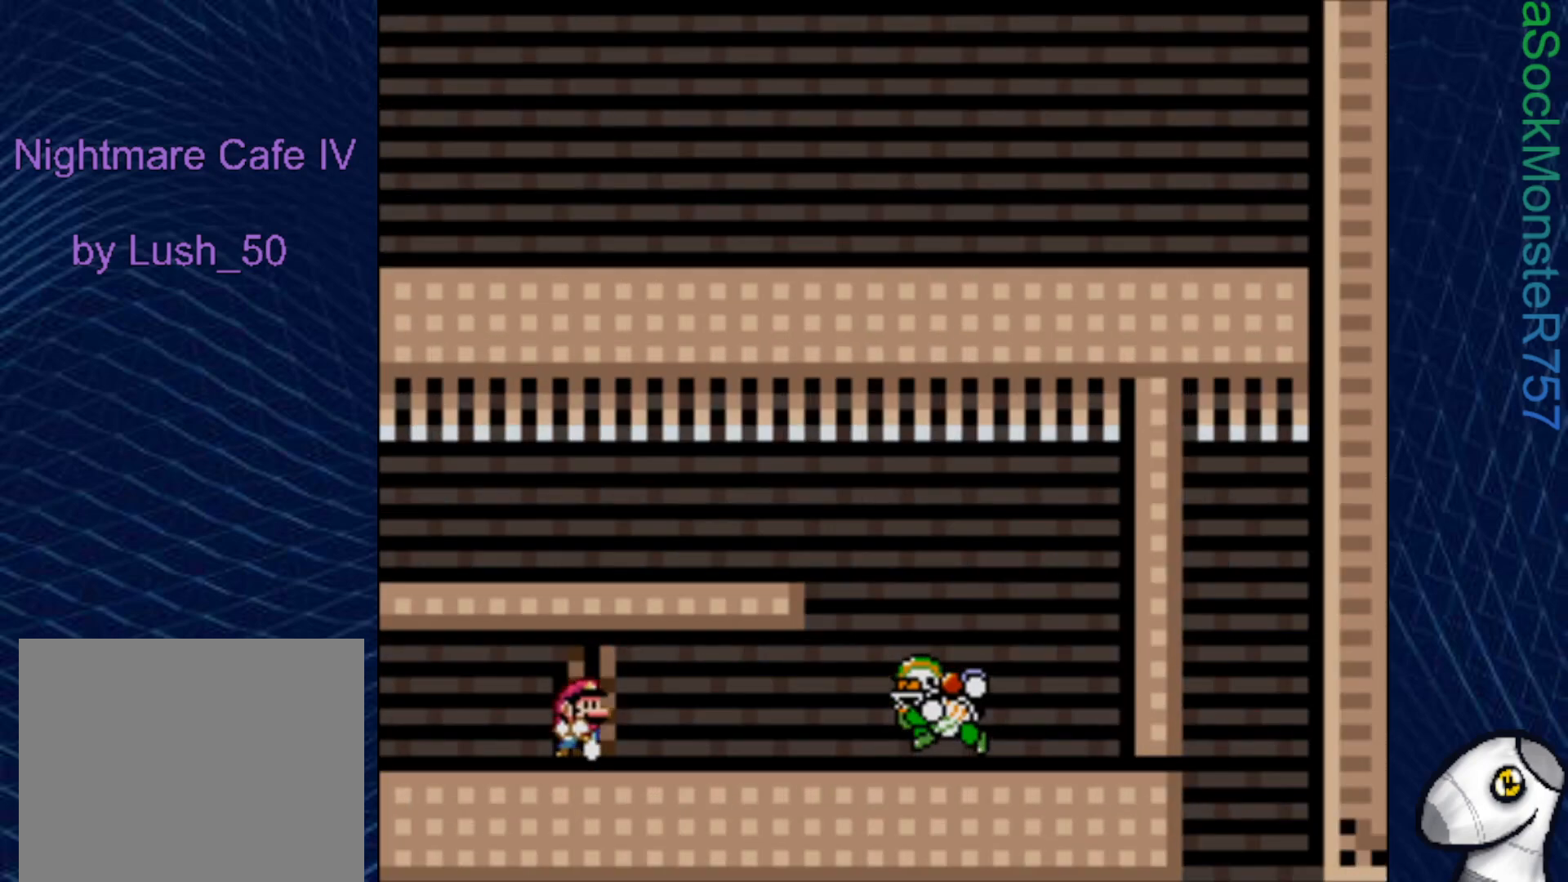
{"buttons": ["SQUARE"], "right_stick": "center", "events": [[83, "DPAD_UP", "up"]]}
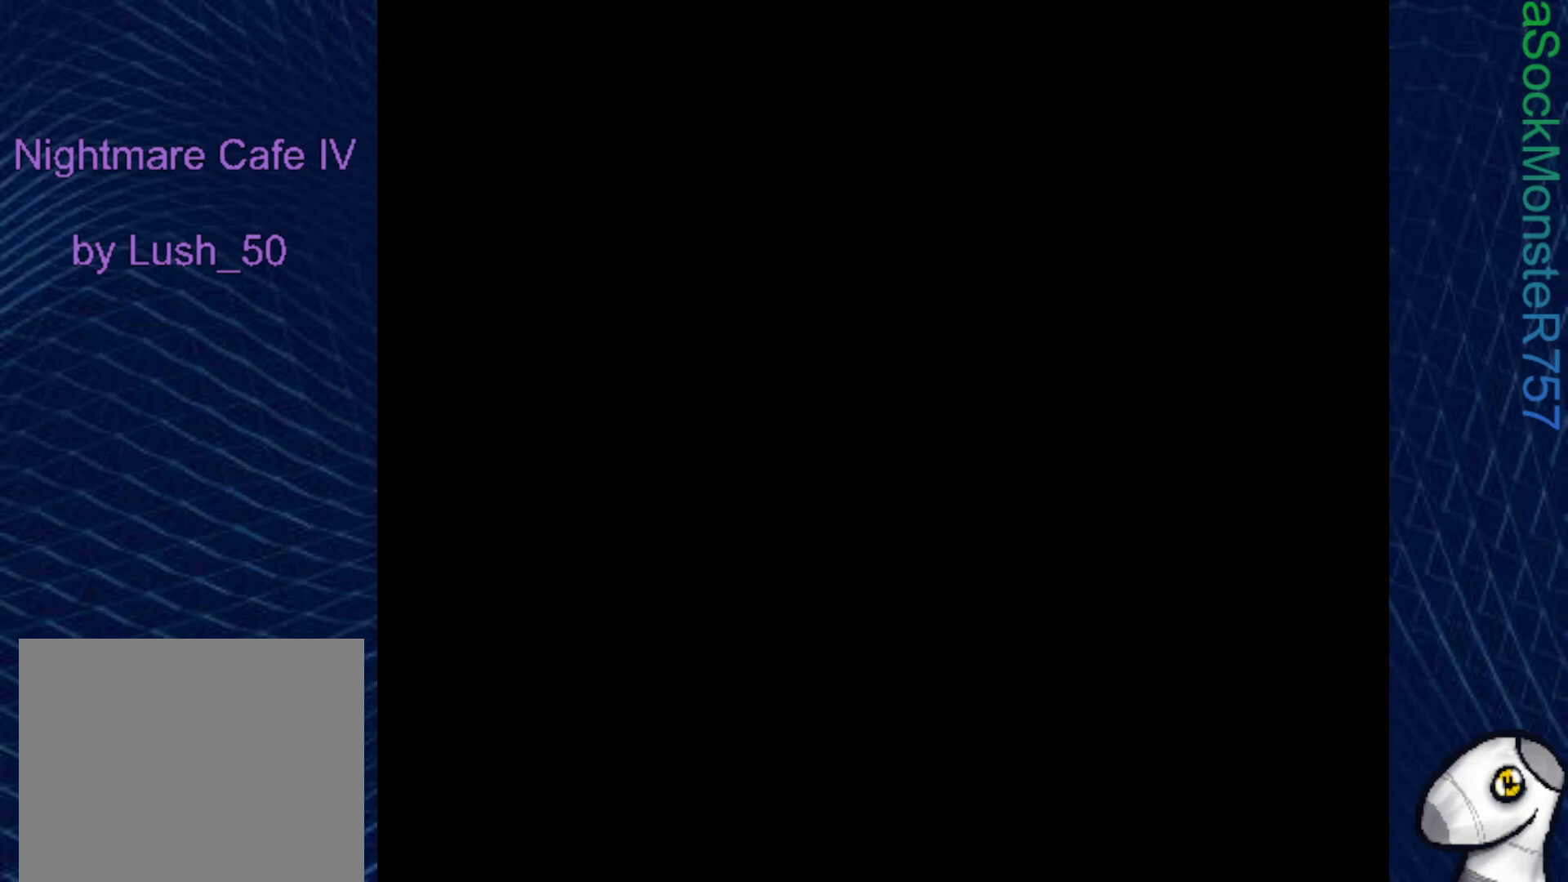
{"buttons": ["SQUARE"], "right_stick": "center", "events": []}
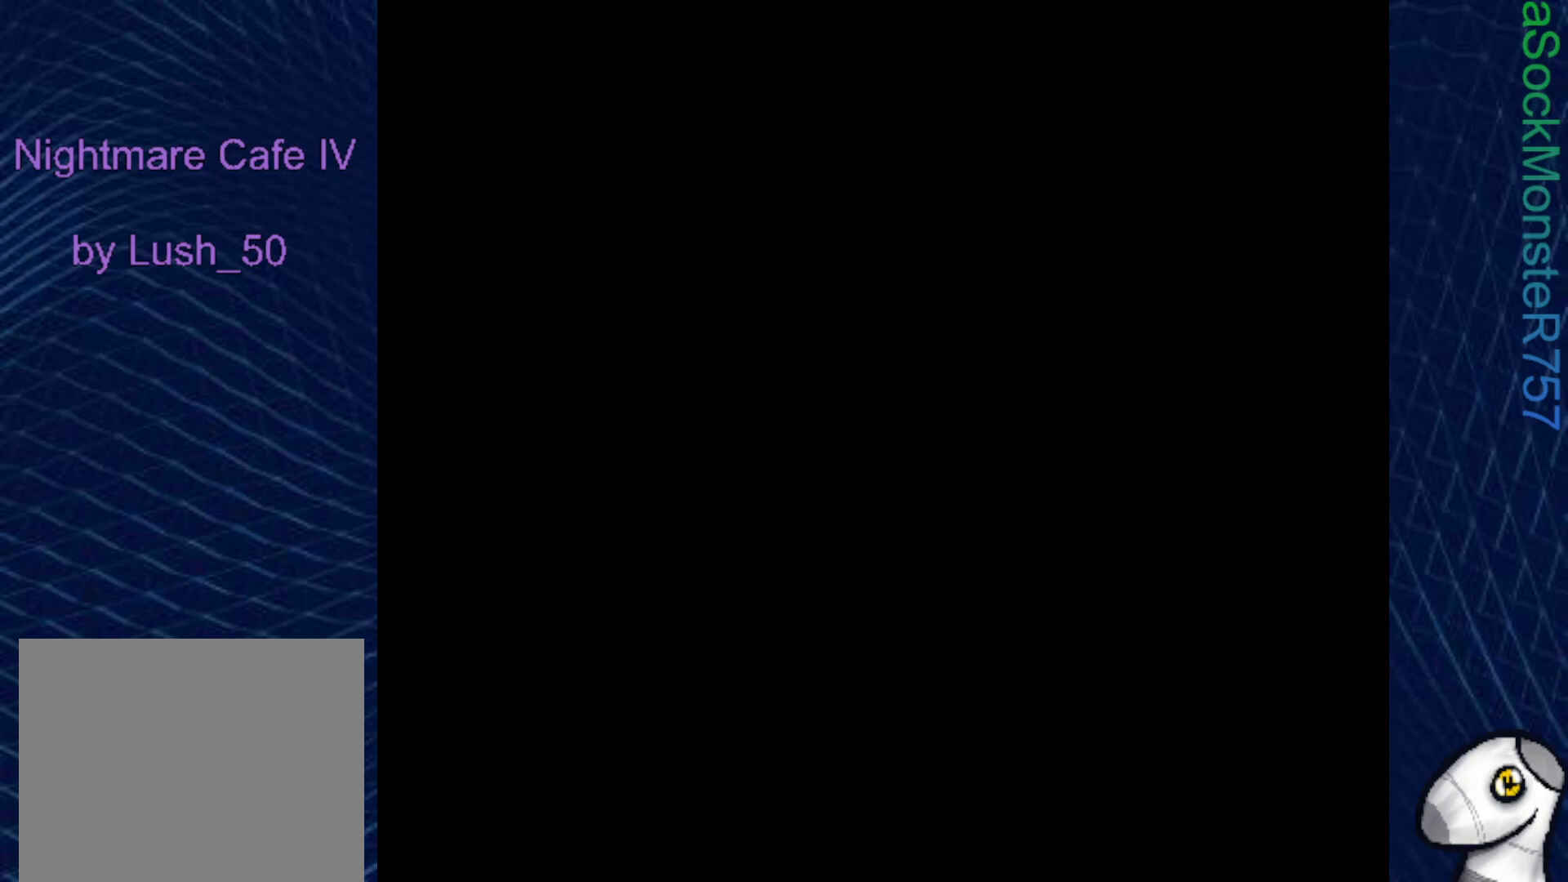
{"buttons": ["SQUARE"], "right_stick": "center", "events": []}
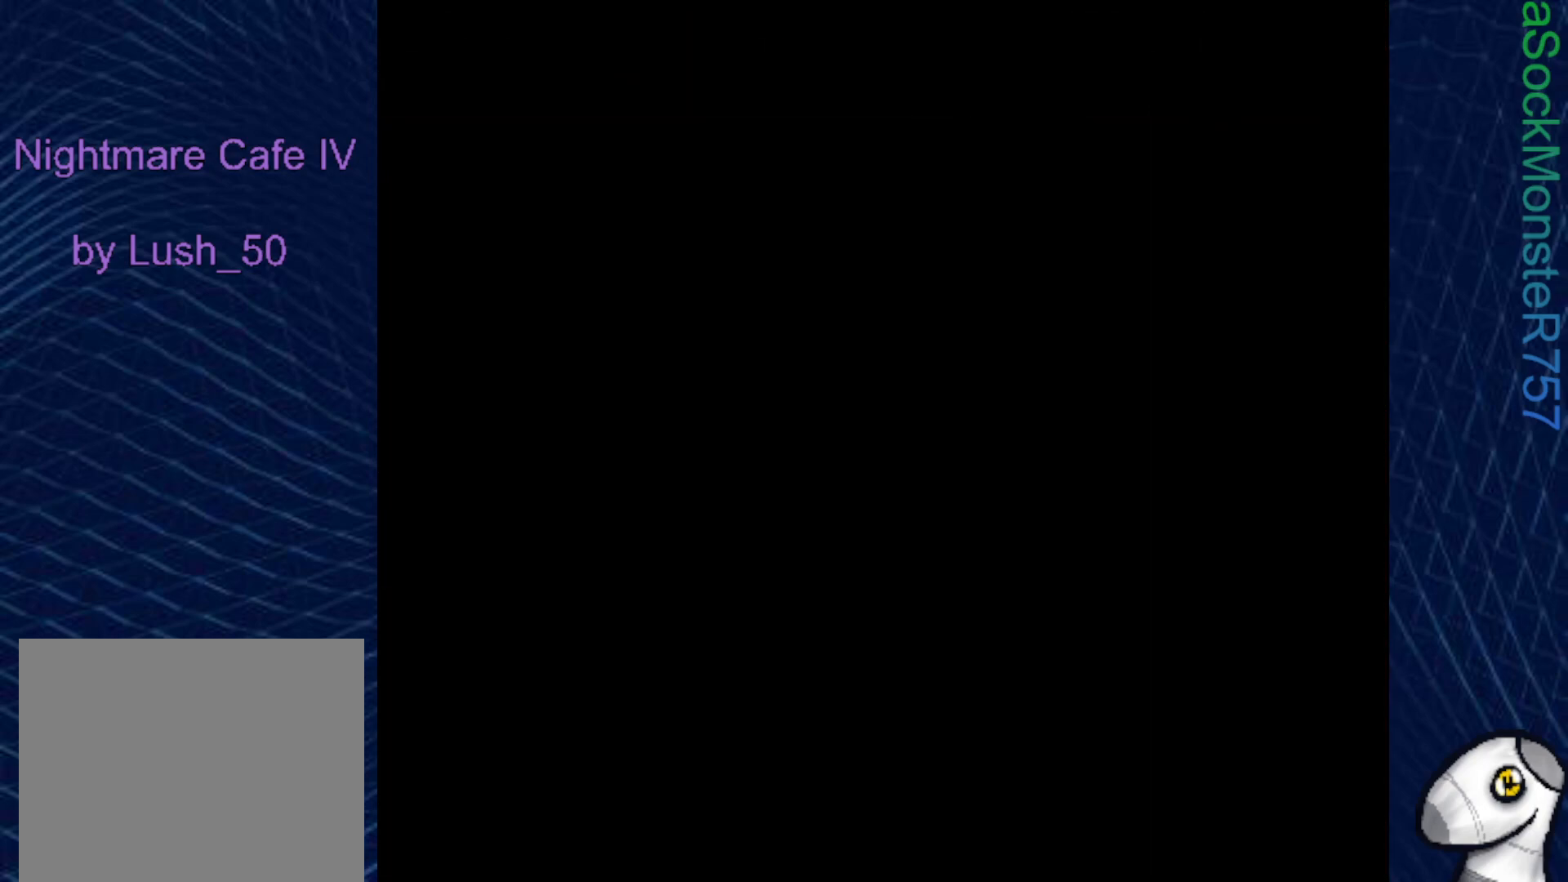
{"buttons": ["SQUARE"], "right_stick": "center", "events": []}
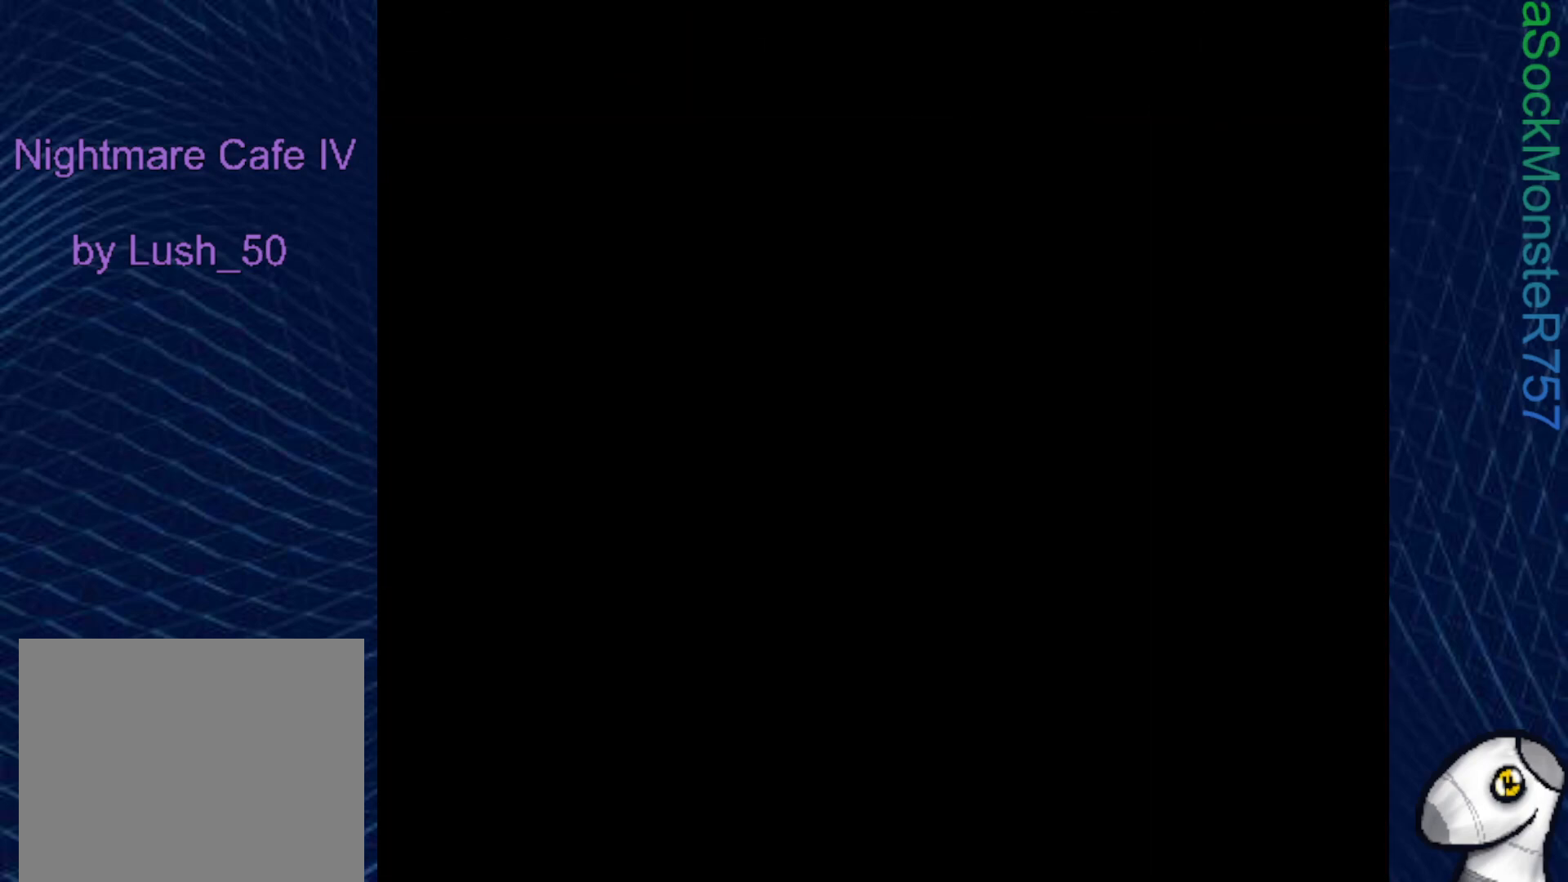
{"buttons": ["SQUARE"], "right_stick": "center", "events": []}
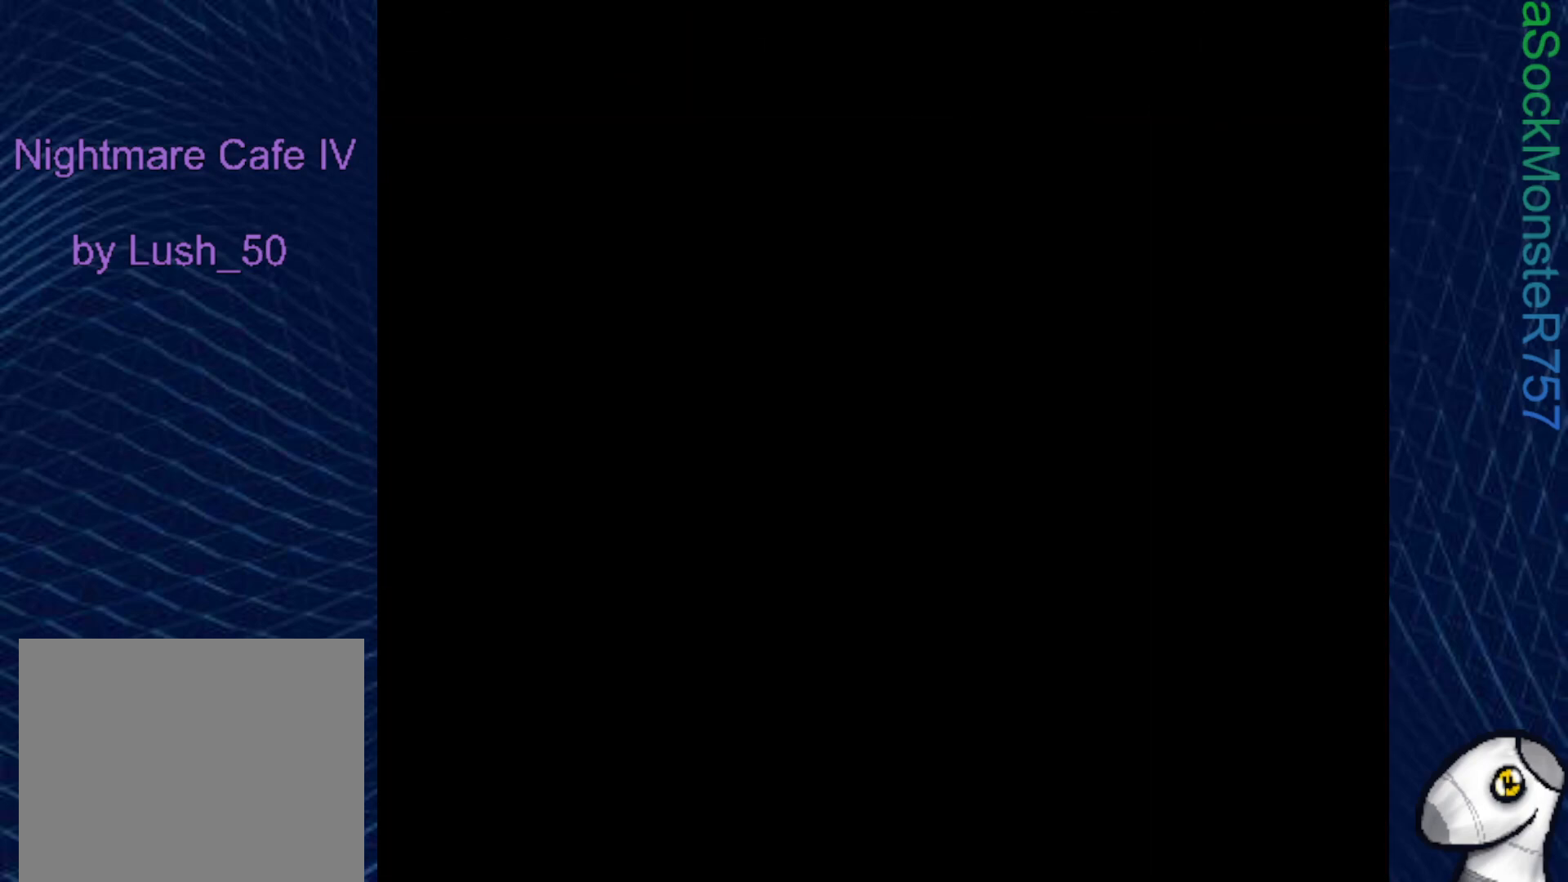
{"buttons": ["SQUARE"], "right_stick": "center", "events": []}
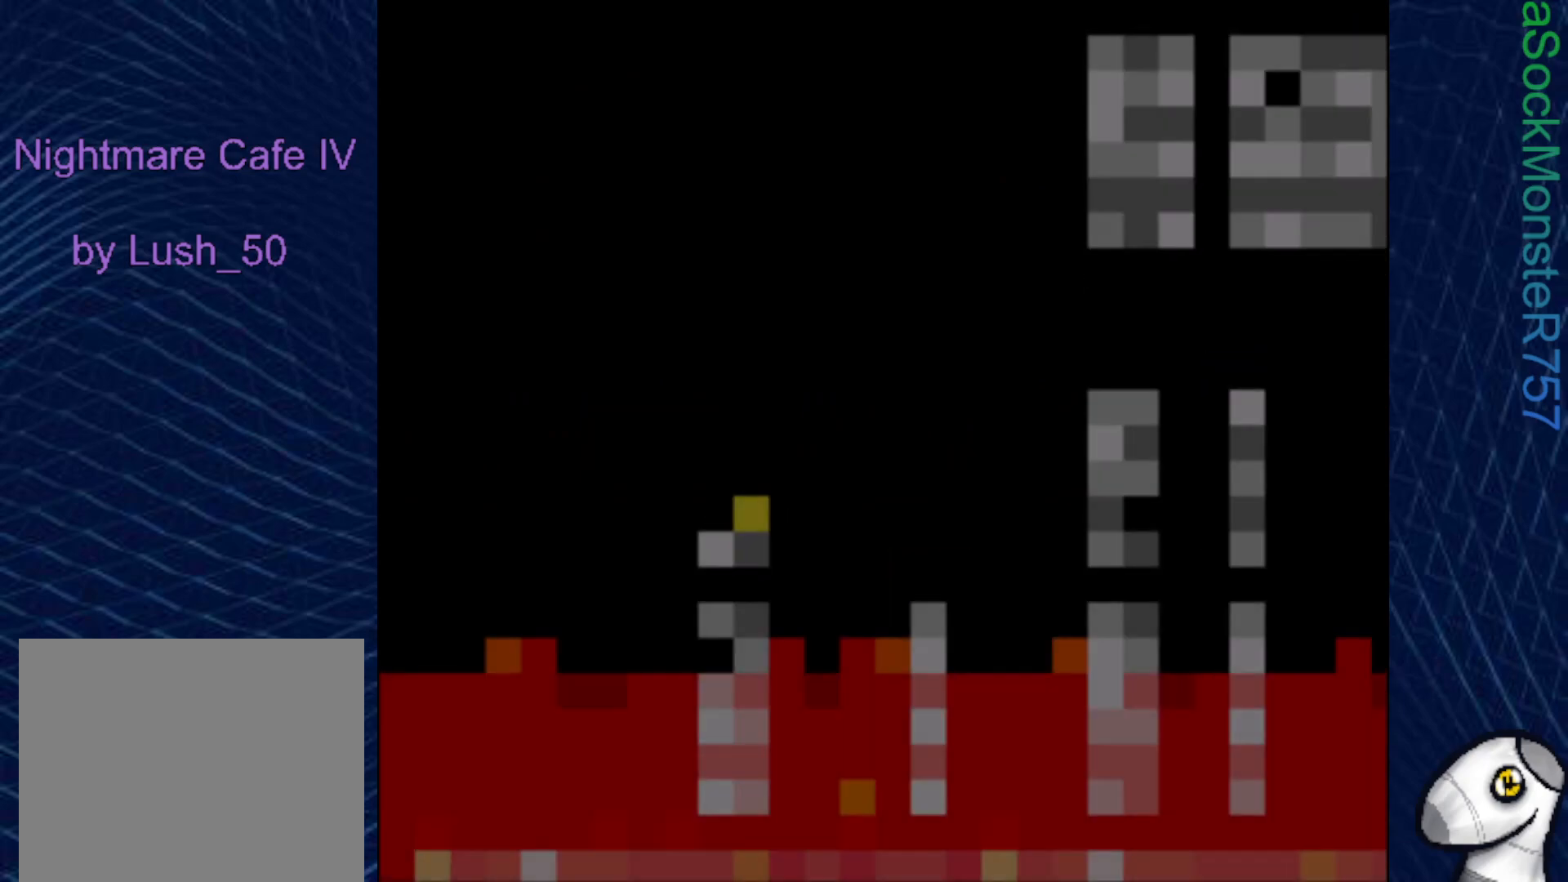
{"buttons": ["SQUARE"], "right_stick": "center", "events": []}
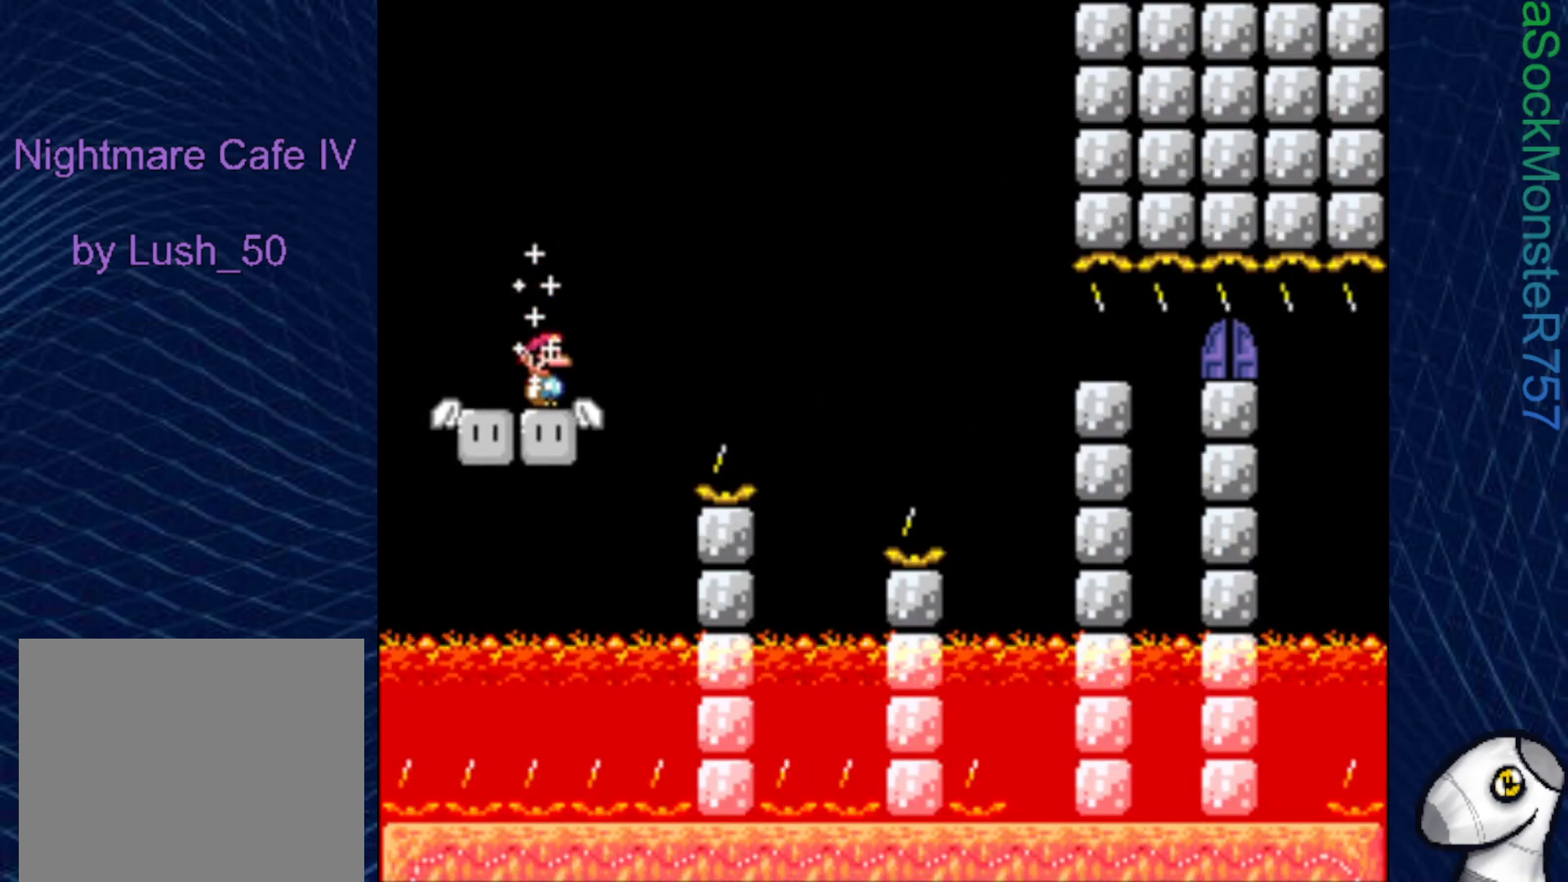
{"buttons": ["CROSS", "SQUARE", "DPAD_RIGHT"], "right_stick": "center", "events": [[350, "DPAD_RIGHT", "down"], [367, "CROSS", "down"]]}
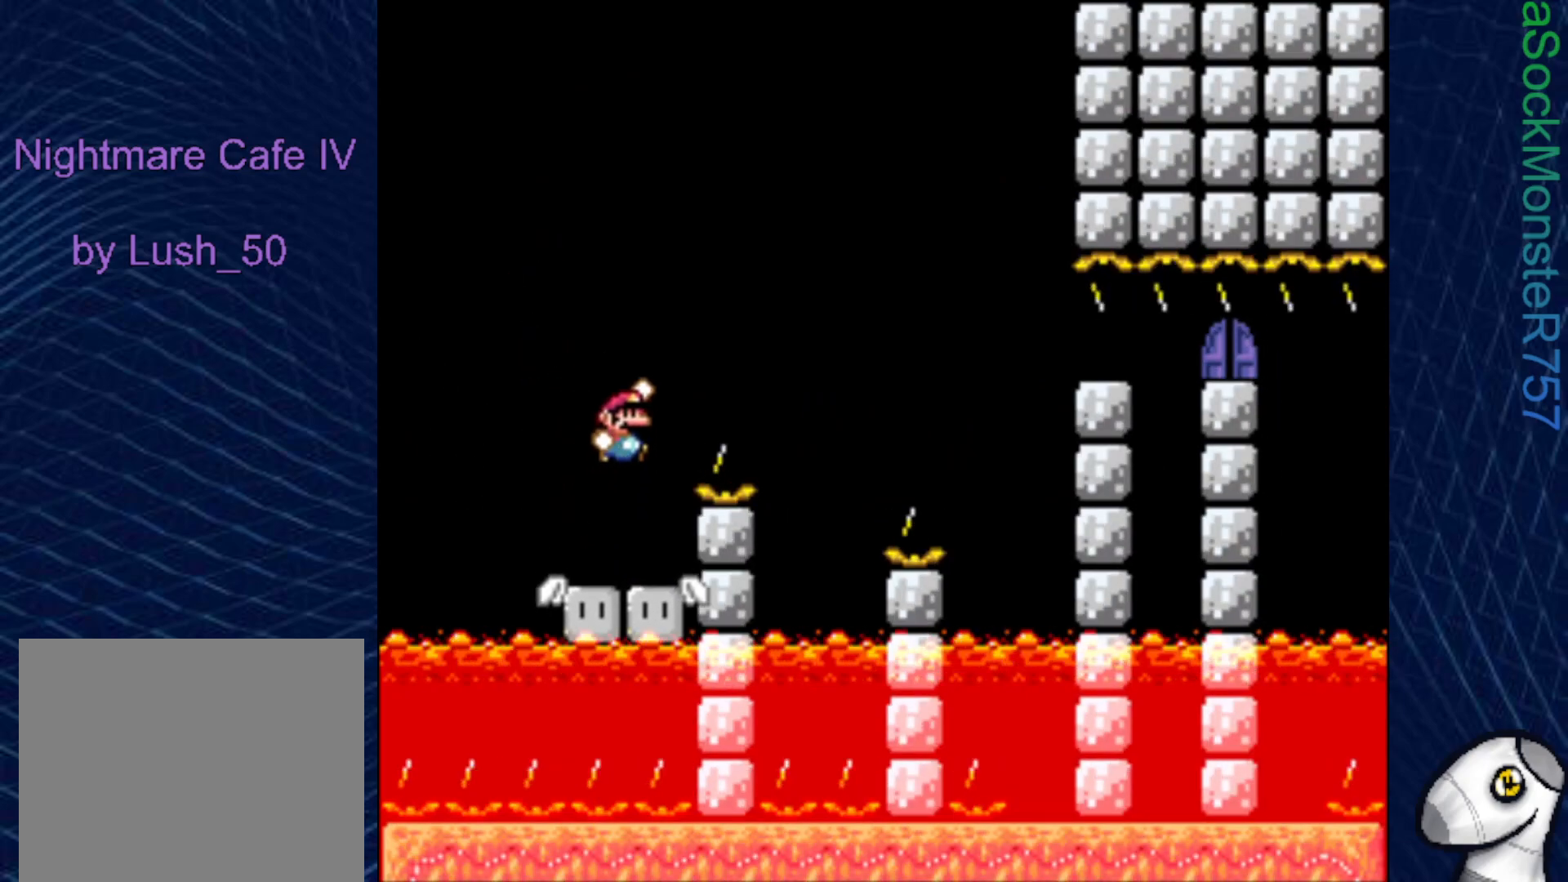
{"buttons": ["SQUARE", "DPAD_LEFT"], "right_stick": "center", "events": [[217, "DPAD_RIGHT", "up"], [233, "CROSS", "up"], [450, "DPAD_LEFT", "down"]]}
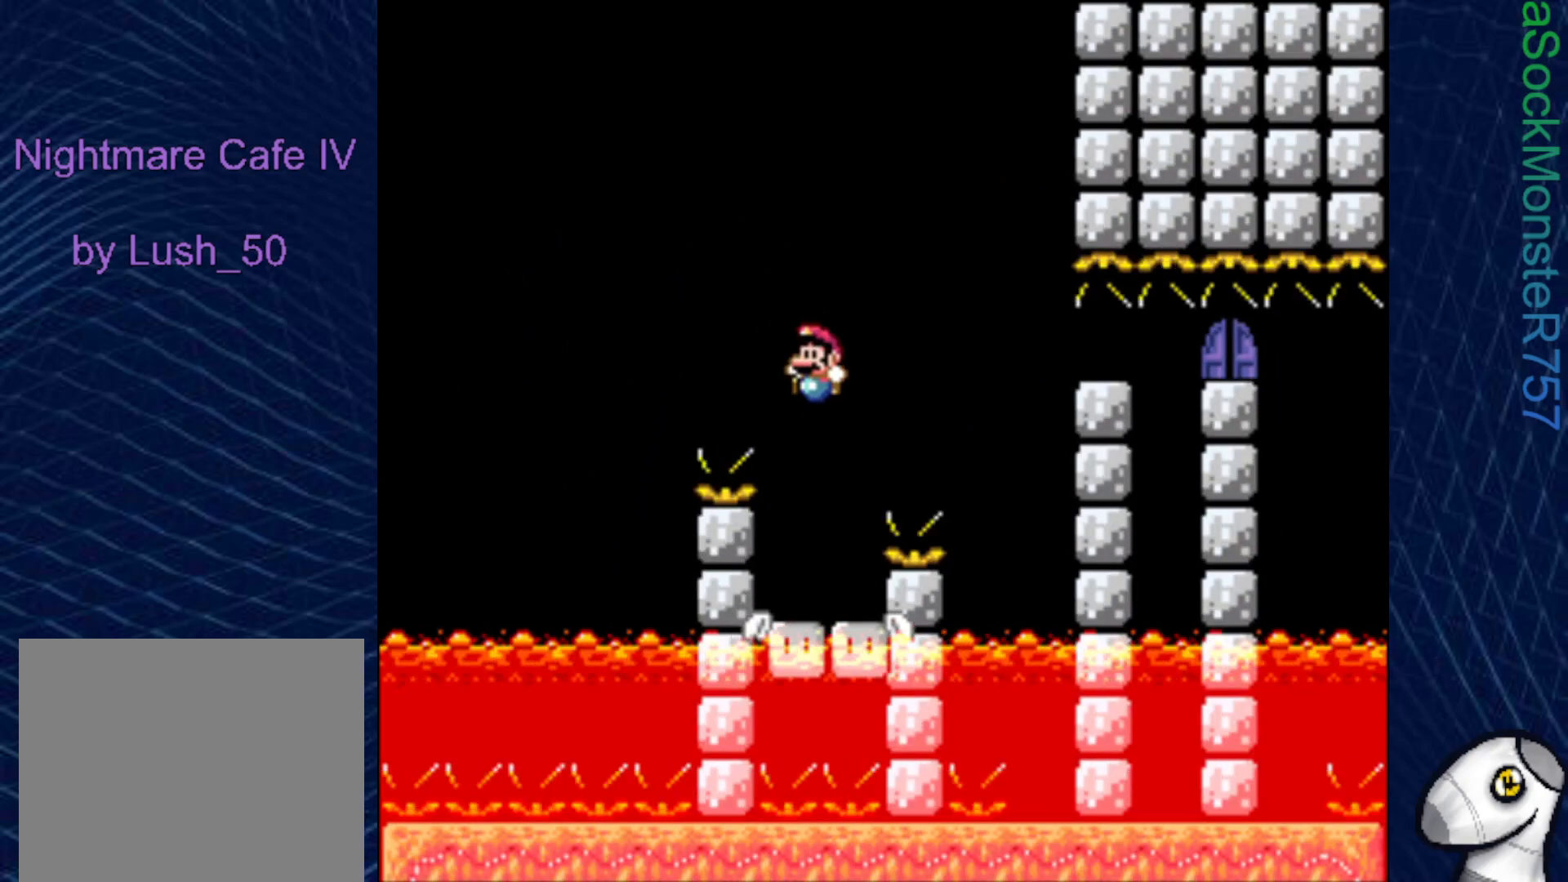
{"buttons": ["SQUARE"], "right_stick": "center", "events": [[67, "DPAD_LEFT", "up"], [167, "CROSS", "down"], [200, "DPAD_RIGHT", "down"], [450, "CROSS", "up"], [450, "DPAD_RIGHT", "up"]]}
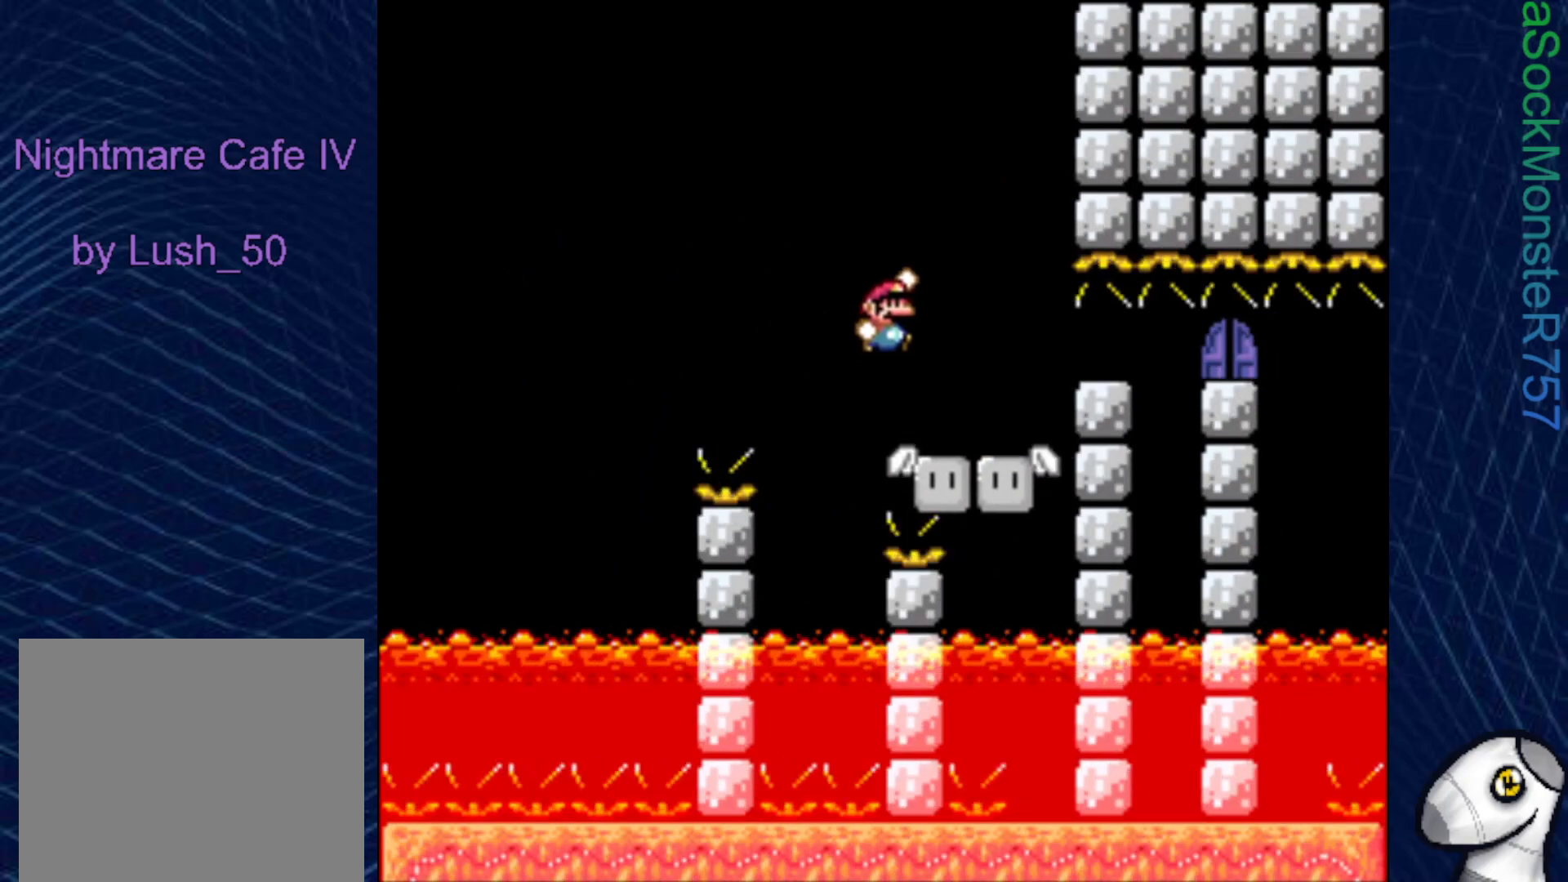
{"buttons": ["SQUARE"], "right_stick": "center", "events": [[117, "DPAD_LEFT", "down"], [217, "DPAD_LEFT", "up"]]}
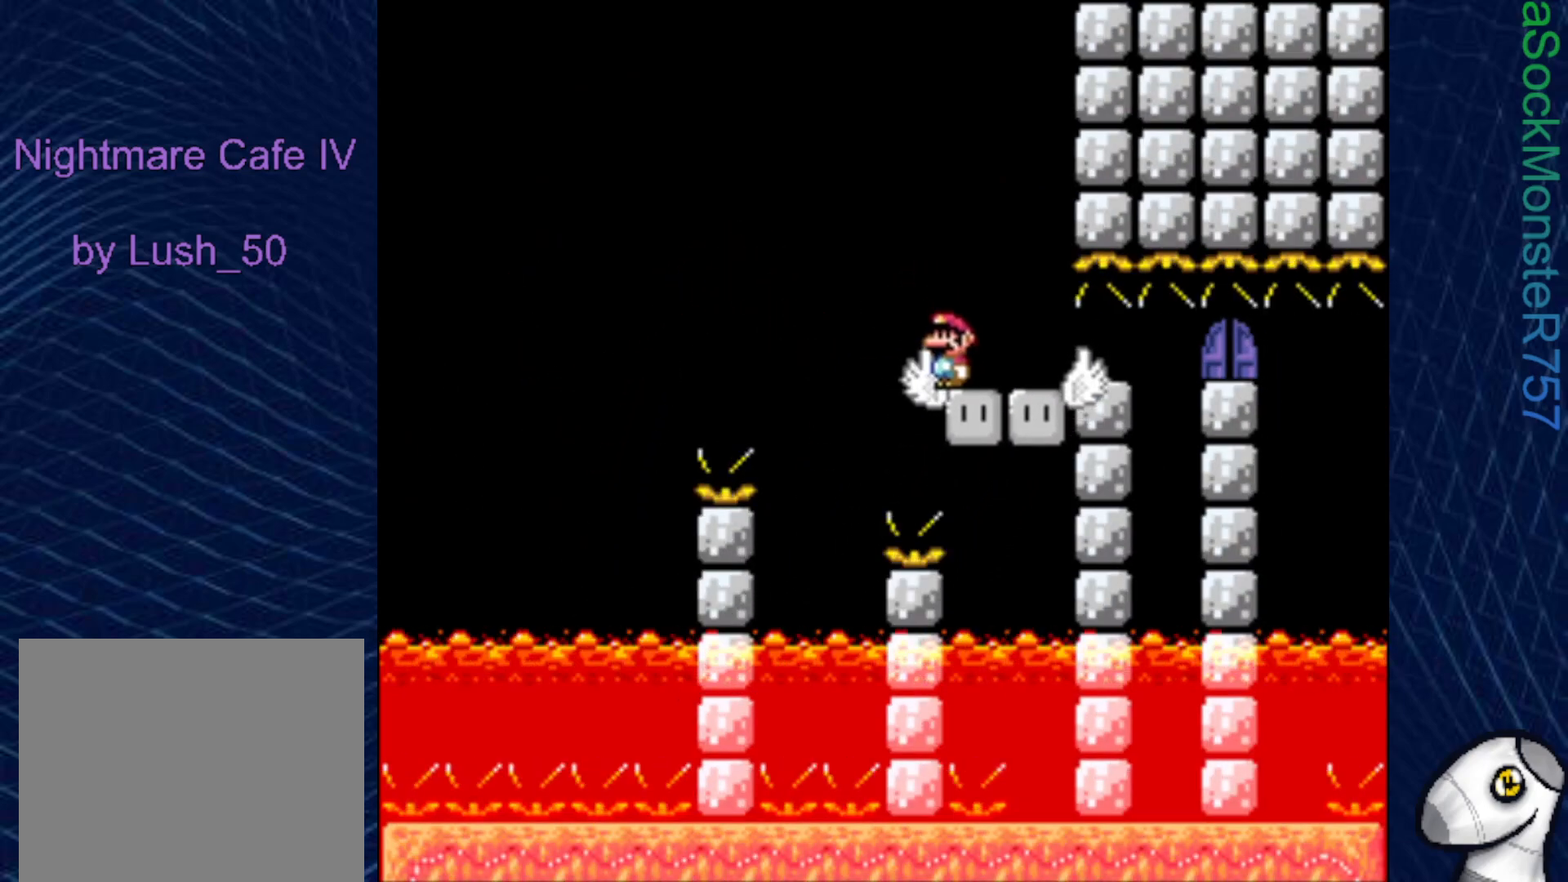
{"buttons": ["SQUARE"], "right_stick": "center", "events": [[133, "DPAD_LEFT", "down"], [167, "CROSS", "down"], [283, "DPAD_LEFT", "up"], [317, "CROSS", "up"]]}
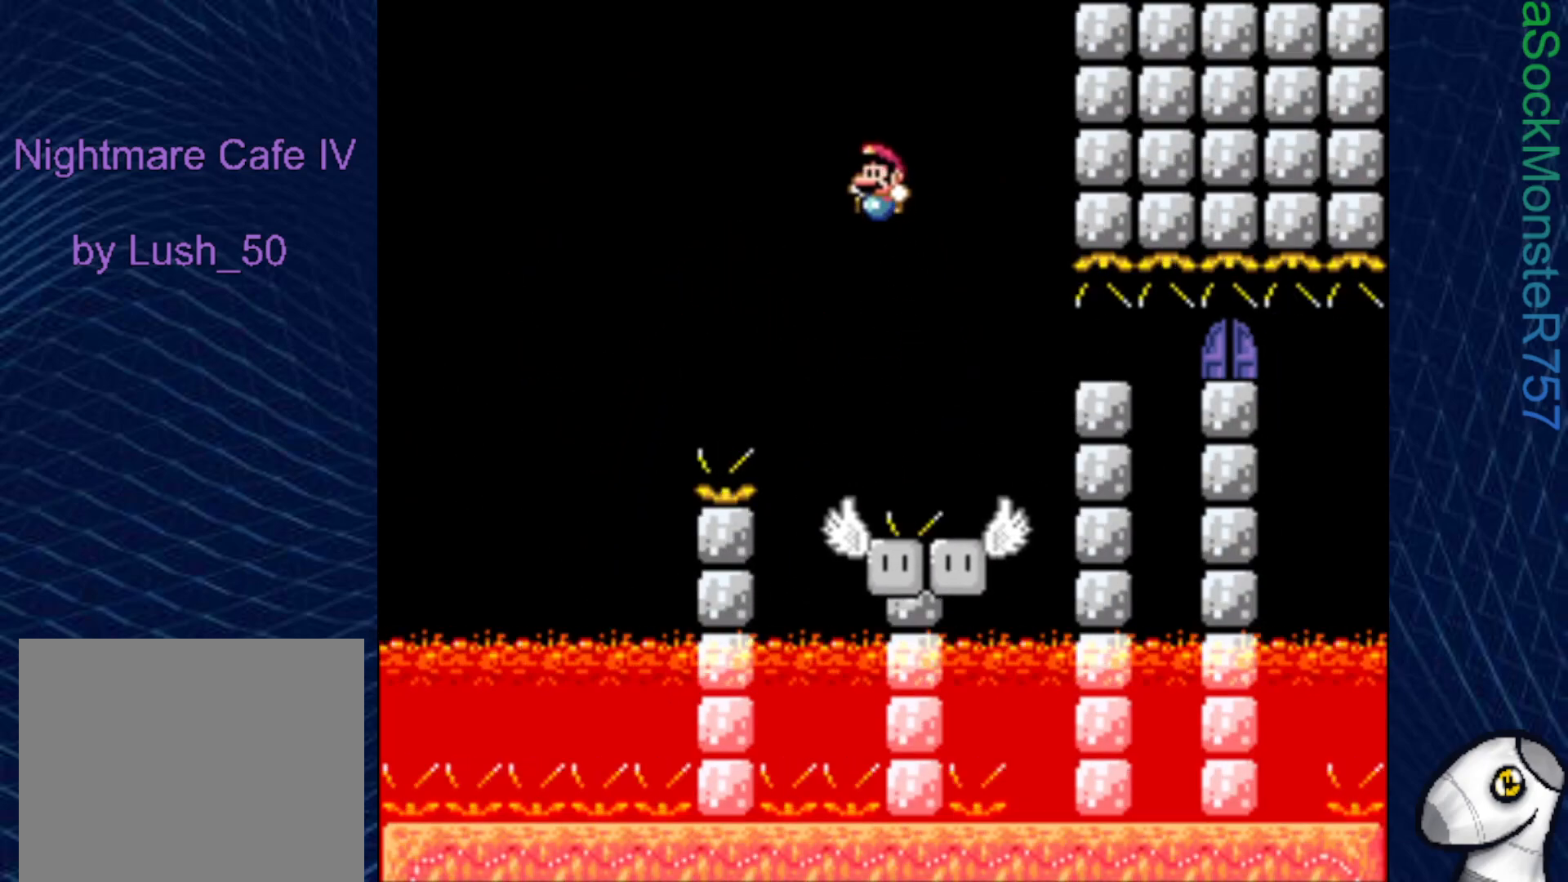
{"buttons": ["CROSS", "SQUARE"], "right_stick": "center", "events": [[133, "DPAD_RIGHT", "down"], [200, "DPAD_RIGHT", "up"], [300, "DPAD_LEFT", "down"], [433, "DPAD_LEFT", "up"], [467, "CROSS", "down"]]}
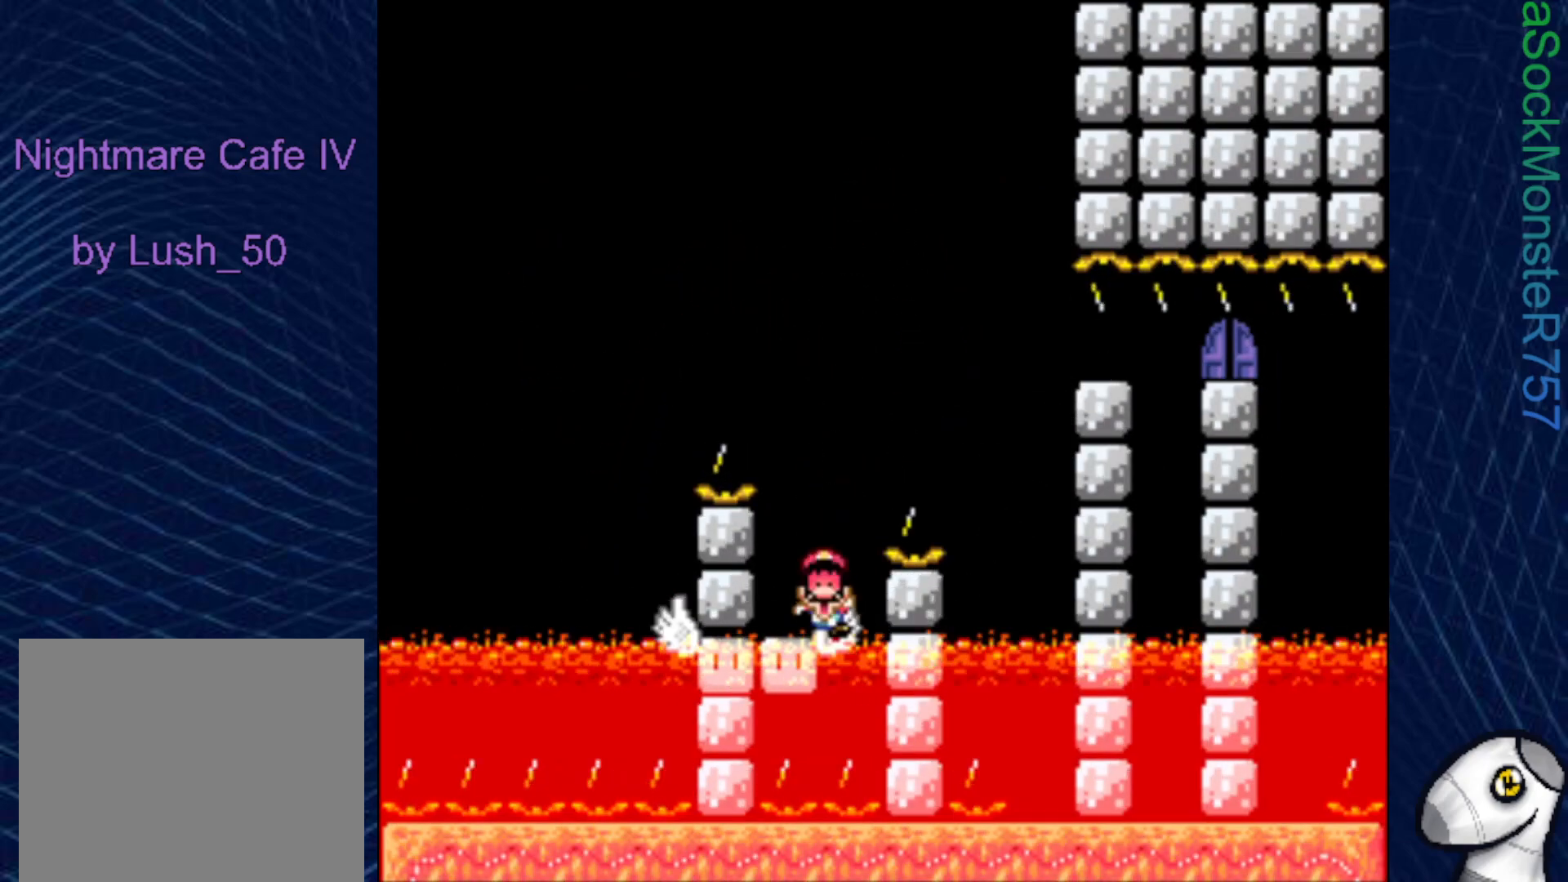
{"buttons": ["SQUARE"], "right_stick": "center", "events": [[67, "DPAD_LEFT", "down"], [367, "DPAD_LEFT", "up"], [400, "CROSS", "up"]]}
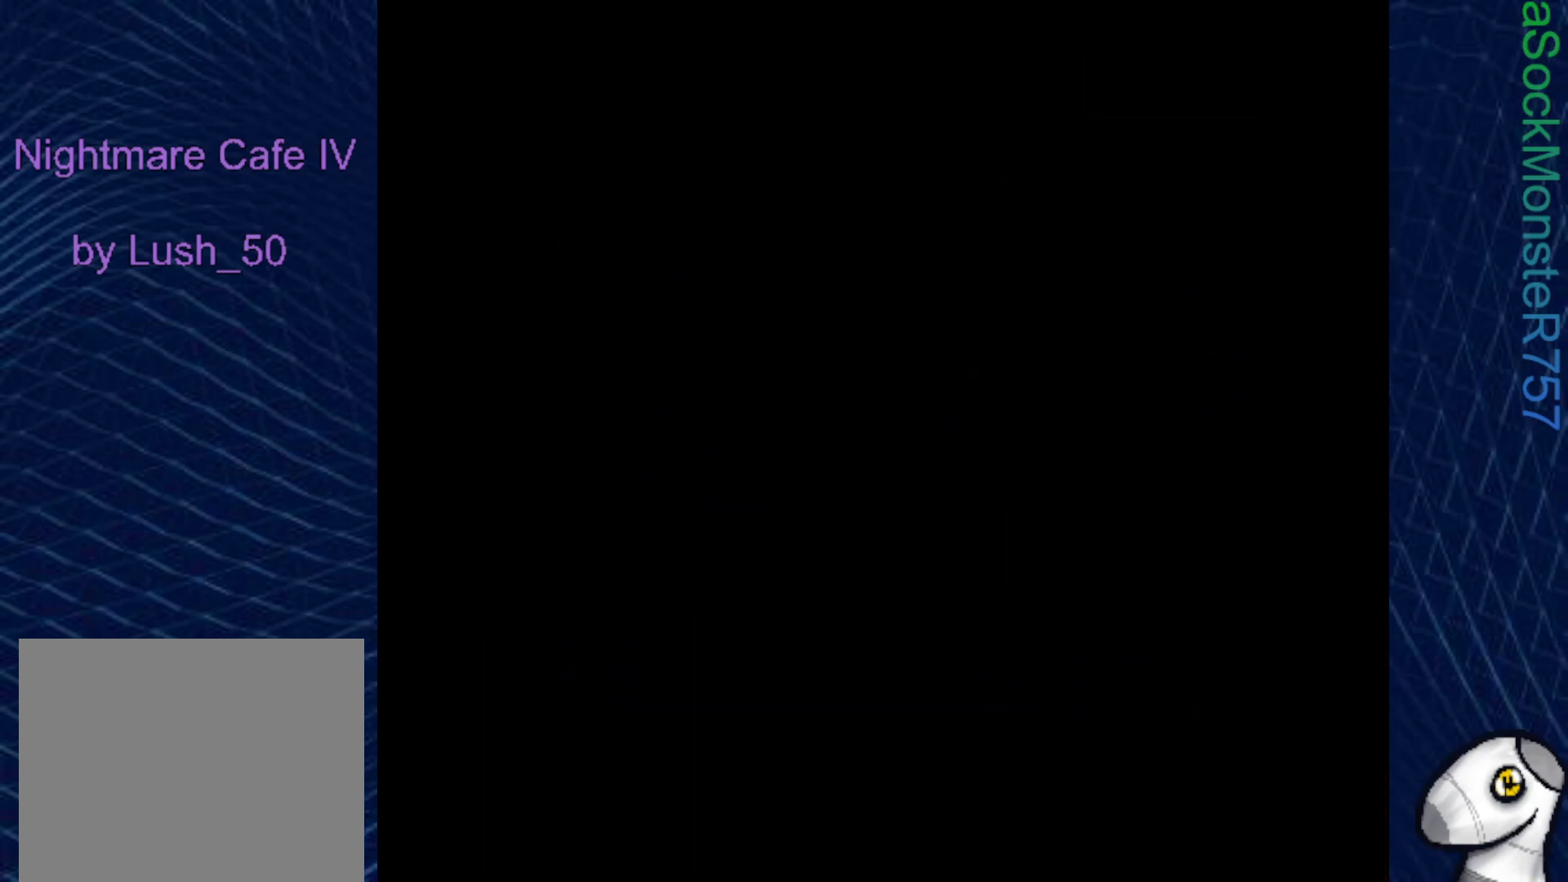
{"buttons": ["SQUARE"], "right_stick": "center", "events": []}
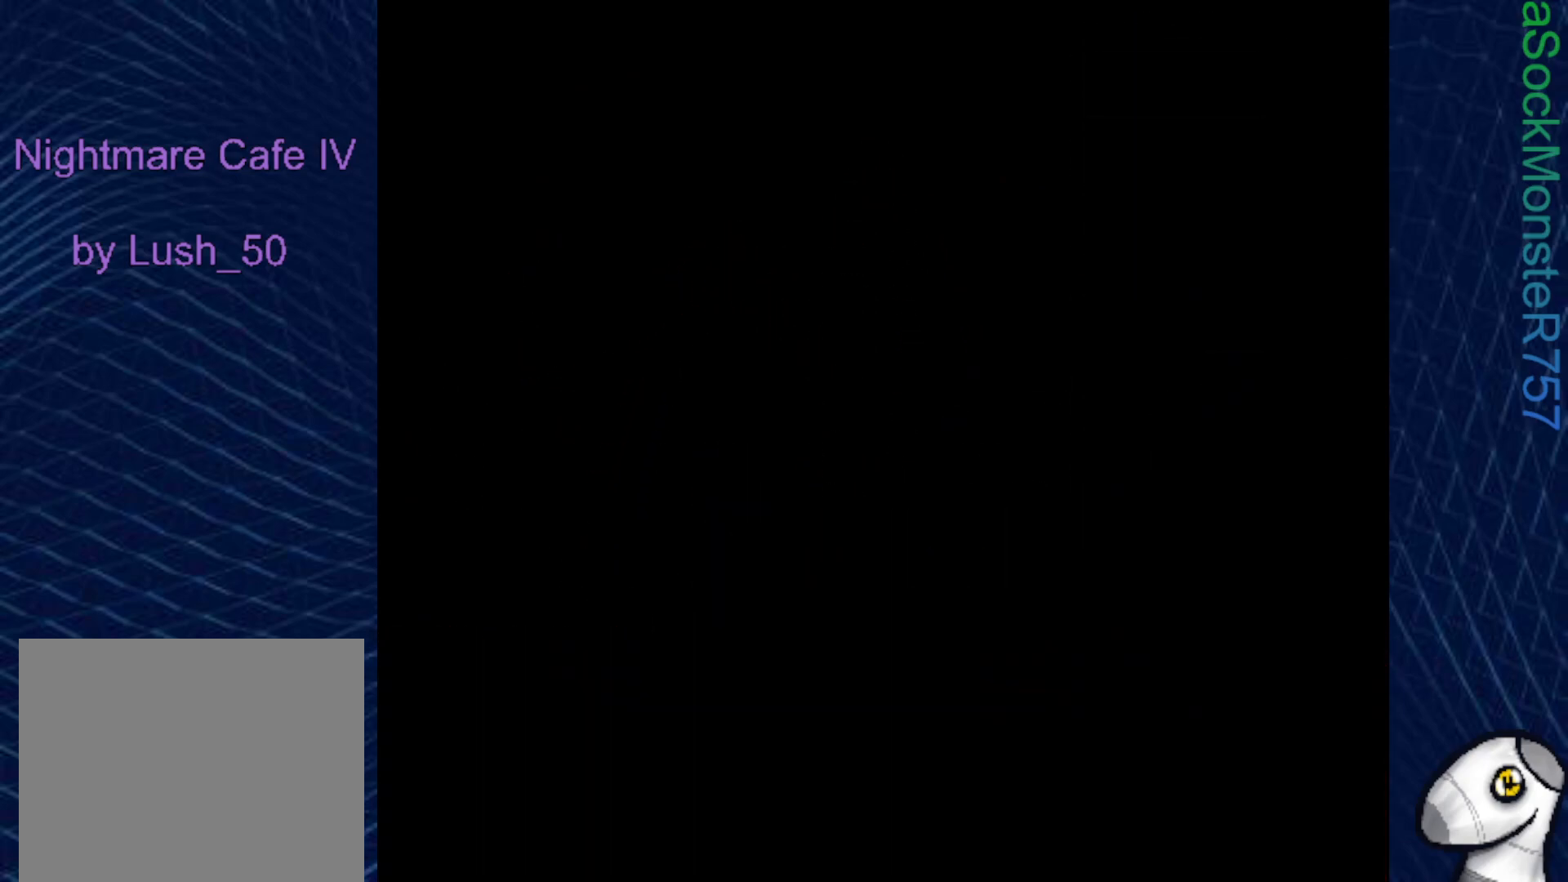
{"buttons": ["SQUARE"], "right_stick": "center", "events": []}
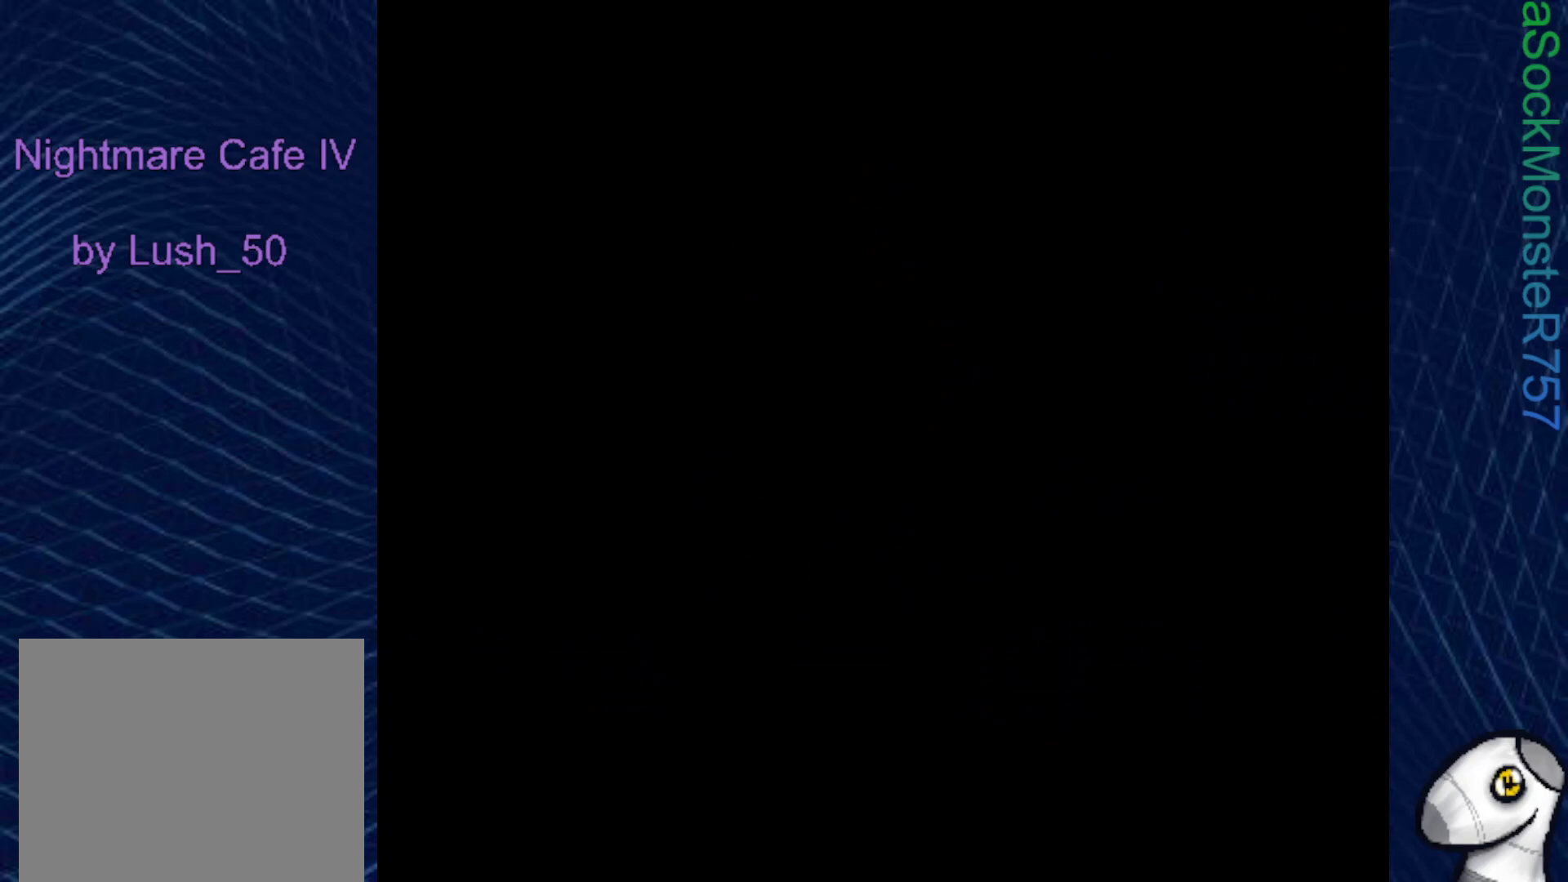
{"buttons": ["SQUARE"], "right_stick": "center", "events": []}
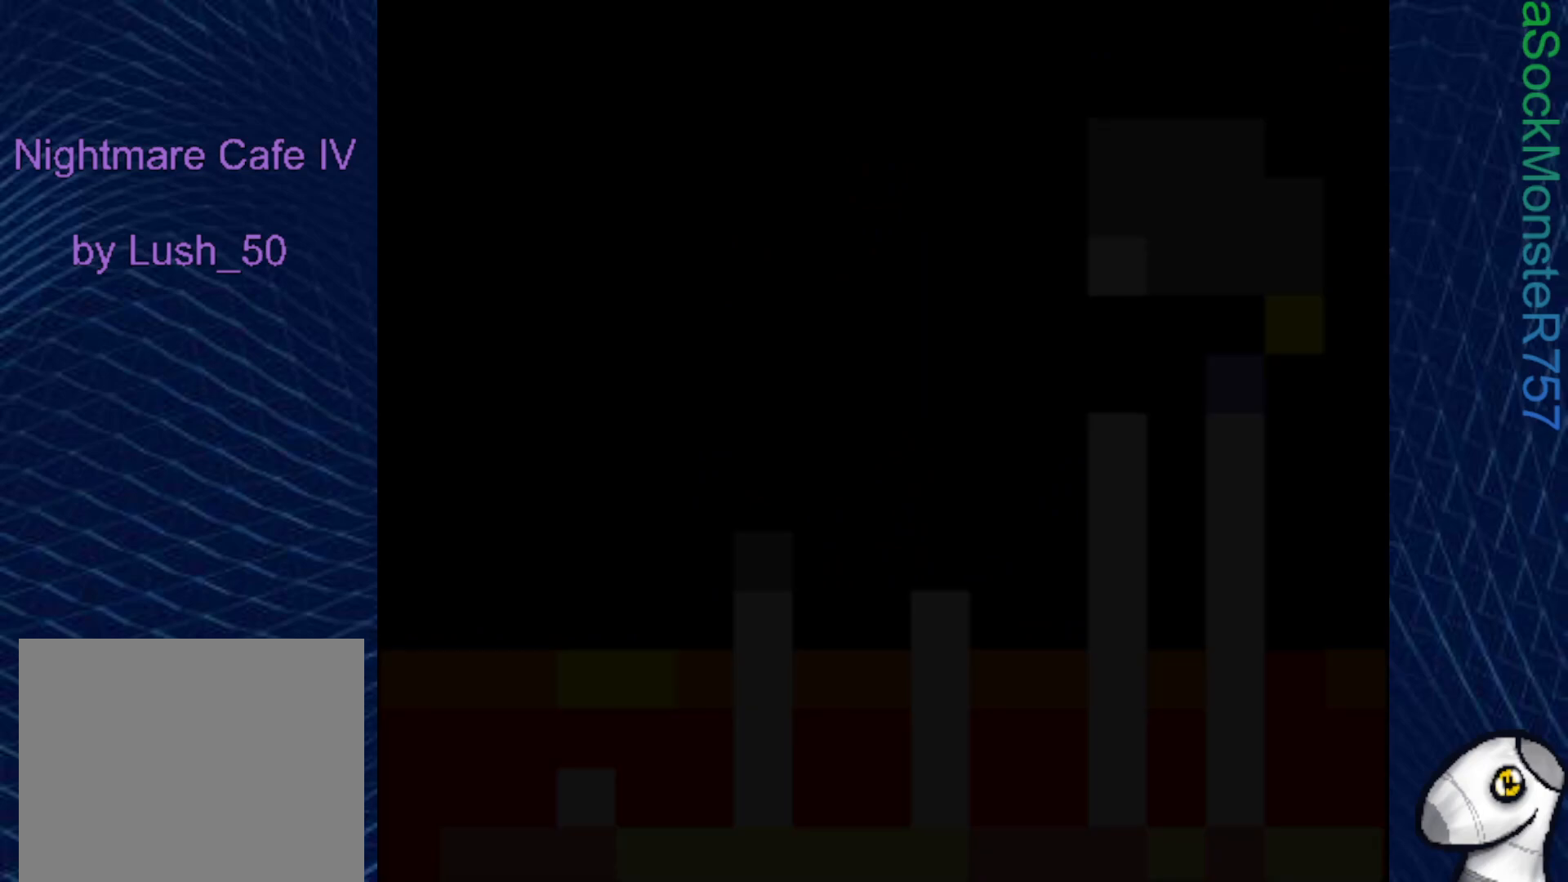
{"buttons": ["SQUARE"], "right_stick": "center", "events": []}
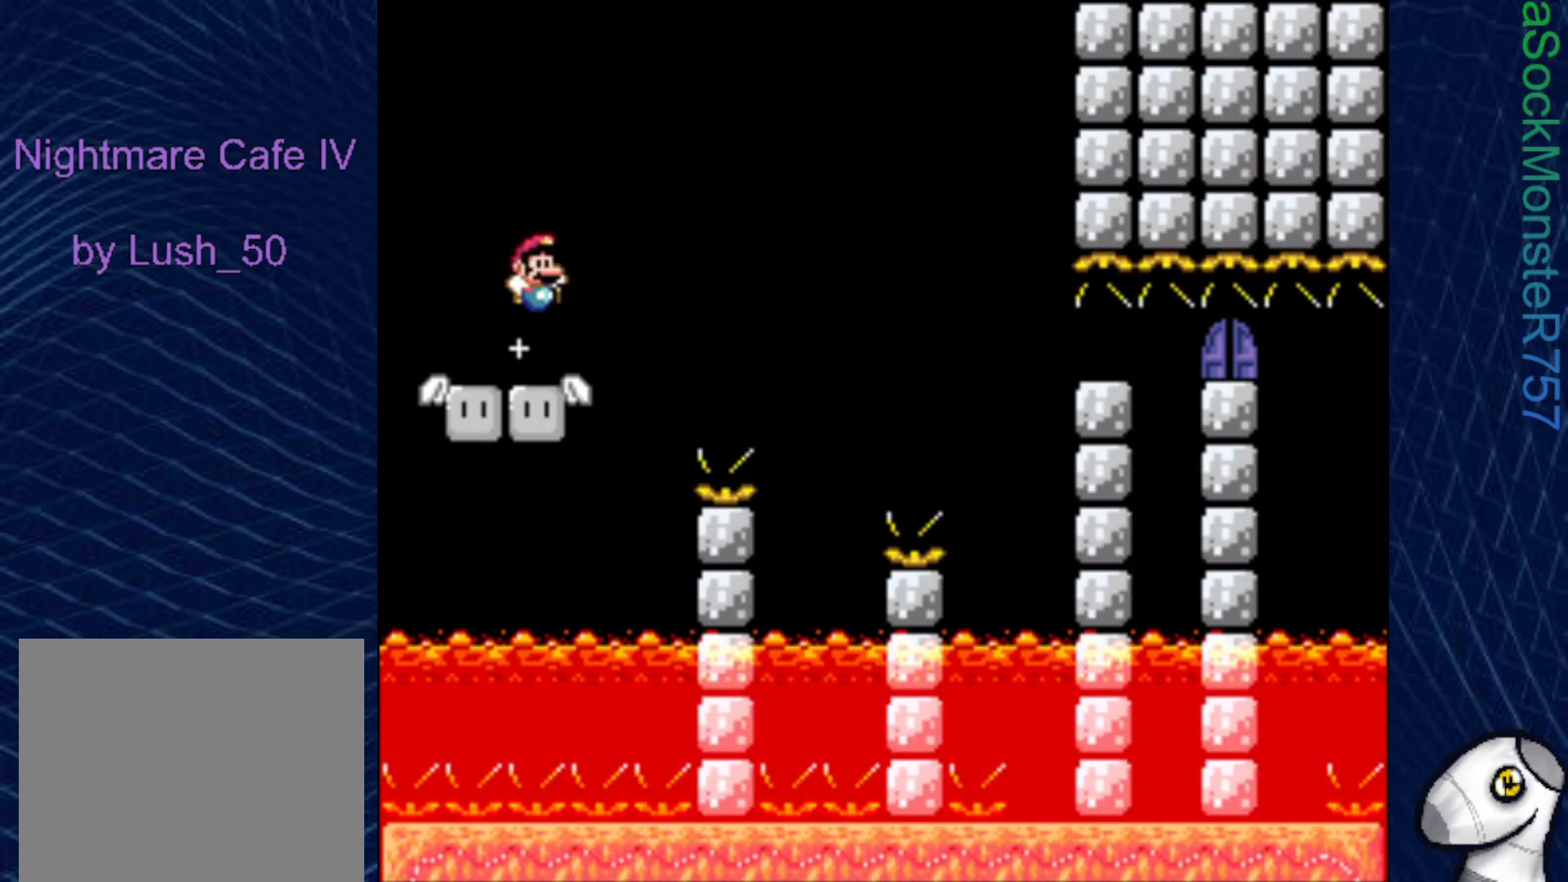
{"buttons": ["SQUARE", "DPAD_RIGHT"], "right_stick": "center", "events": [[150, "DPAD_RIGHT", "down"], [217, "CROSS", "down"], [483, "CROSS", "up"]]}
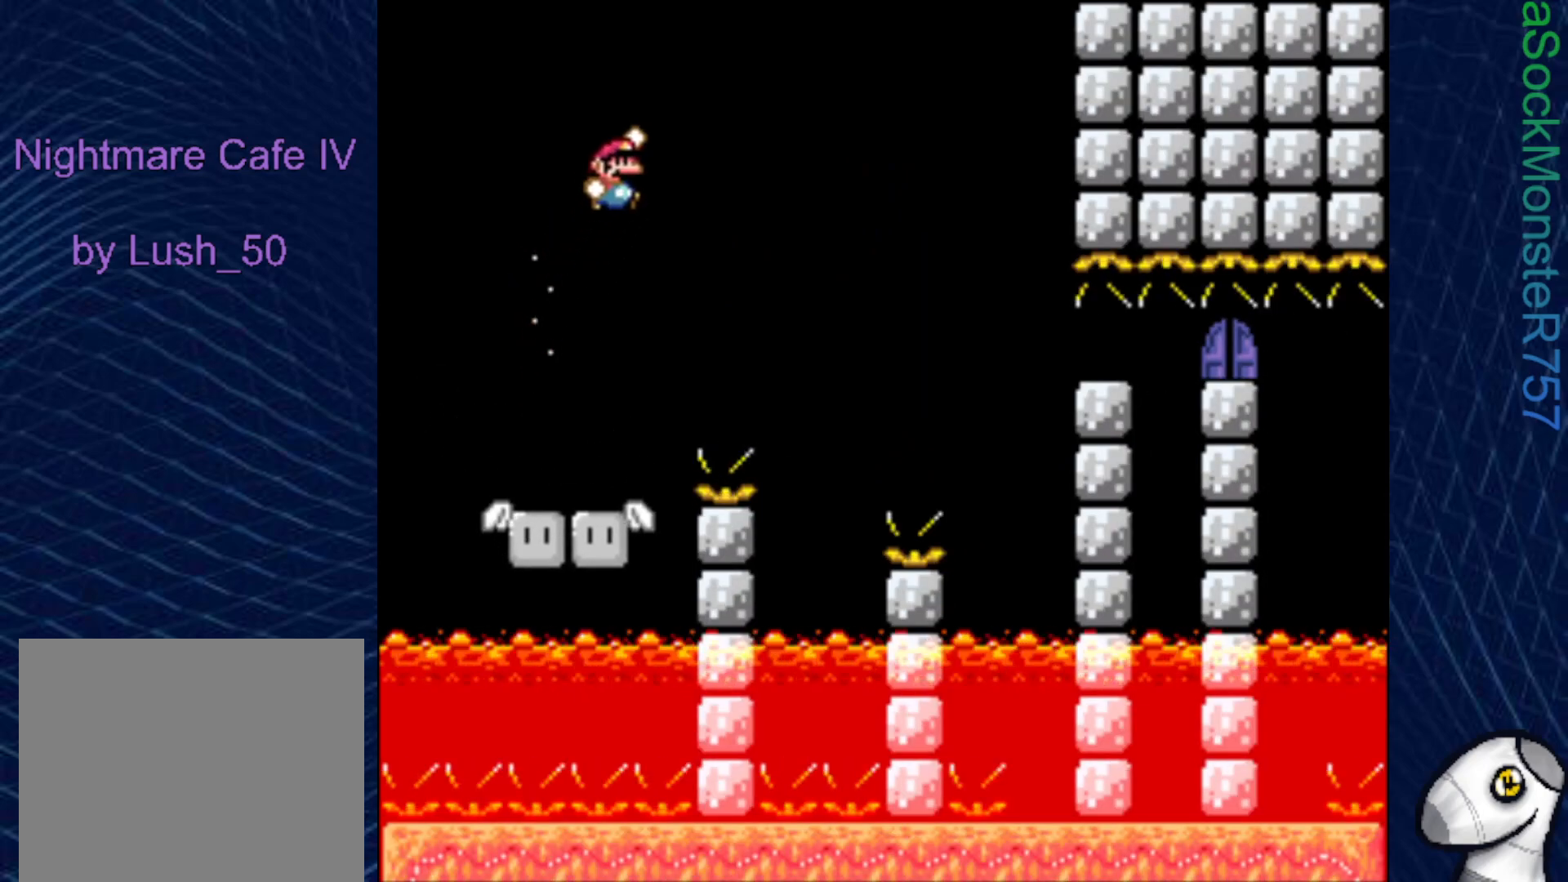
{"buttons": ["SQUARE"], "right_stick": "center", "events": [[67, "DPAD_RIGHT", "up"], [300, "DPAD_LEFT", "down"], [500, "DPAD_LEFT", "up"]]}
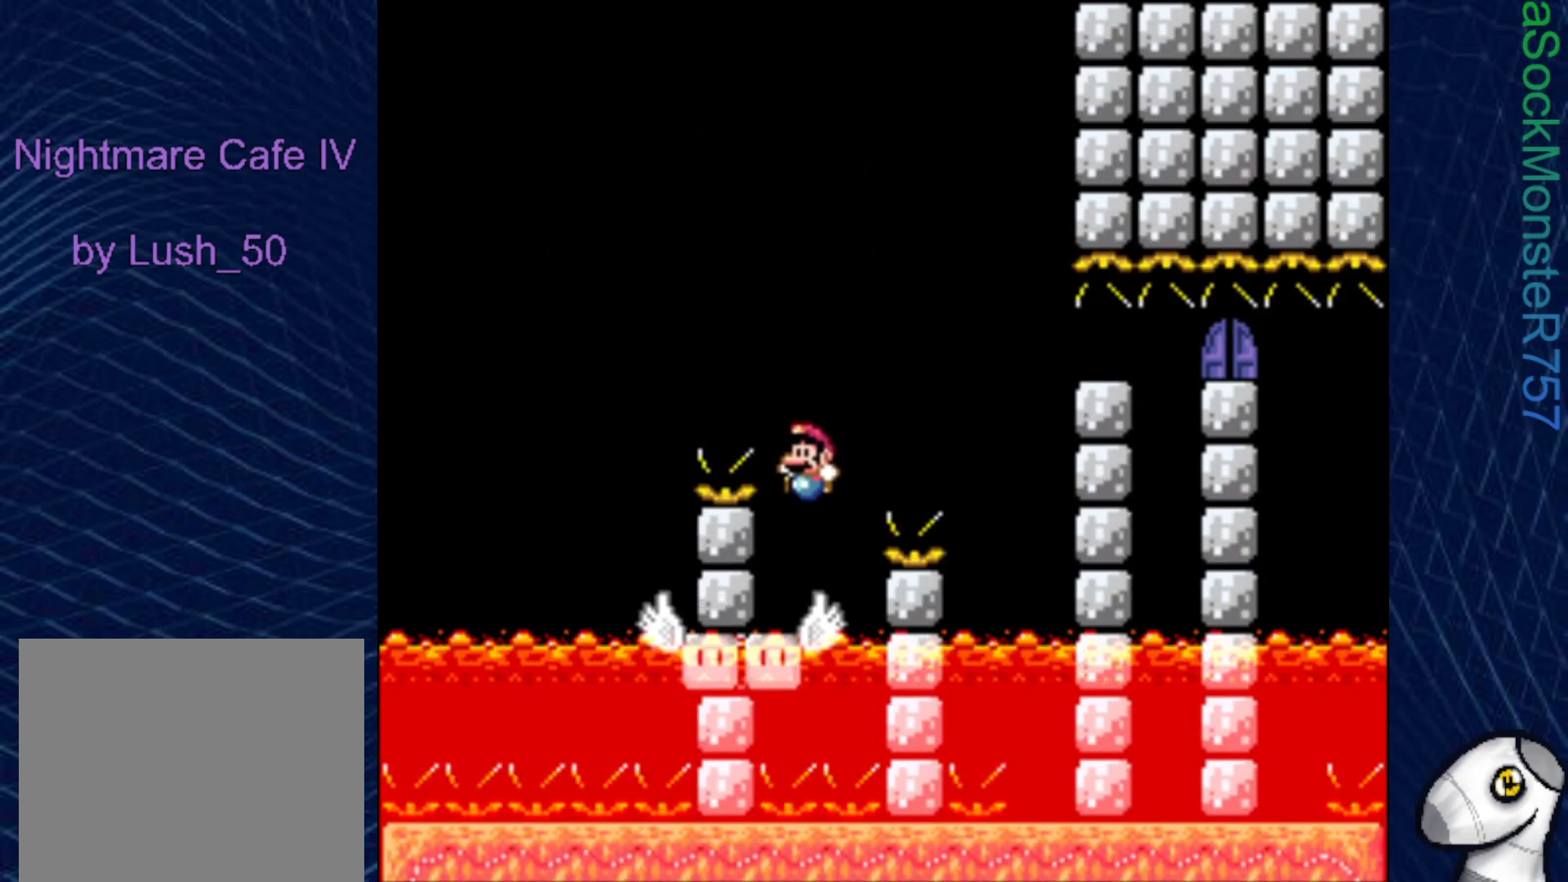
{"buttons": ["CROSS", "SQUARE", "DPAD_RIGHT"], "right_stick": "center", "events": [[133, "CROSS", "down"], [167, "DPAD_RIGHT", "down"], [250, "DPAD_RIGHT", "up"], [350, "DPAD_RIGHT", "down"]]}
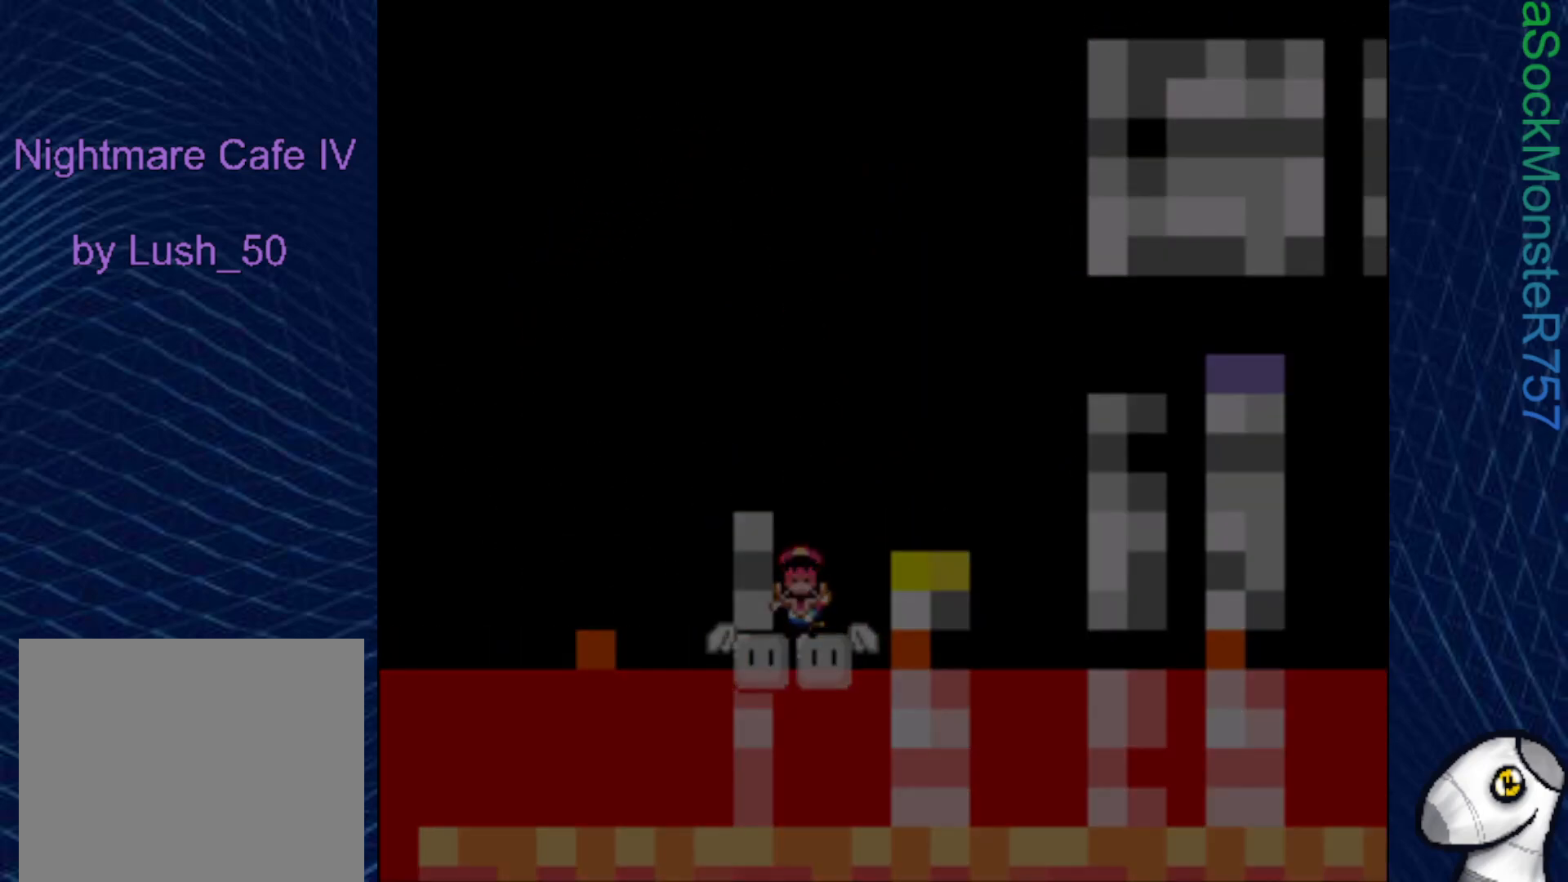
{"buttons": ["SQUARE"], "right_stick": "center", "events": [[100, "DPAD_RIGHT", "up"], [133, "CROSS", "up"]]}
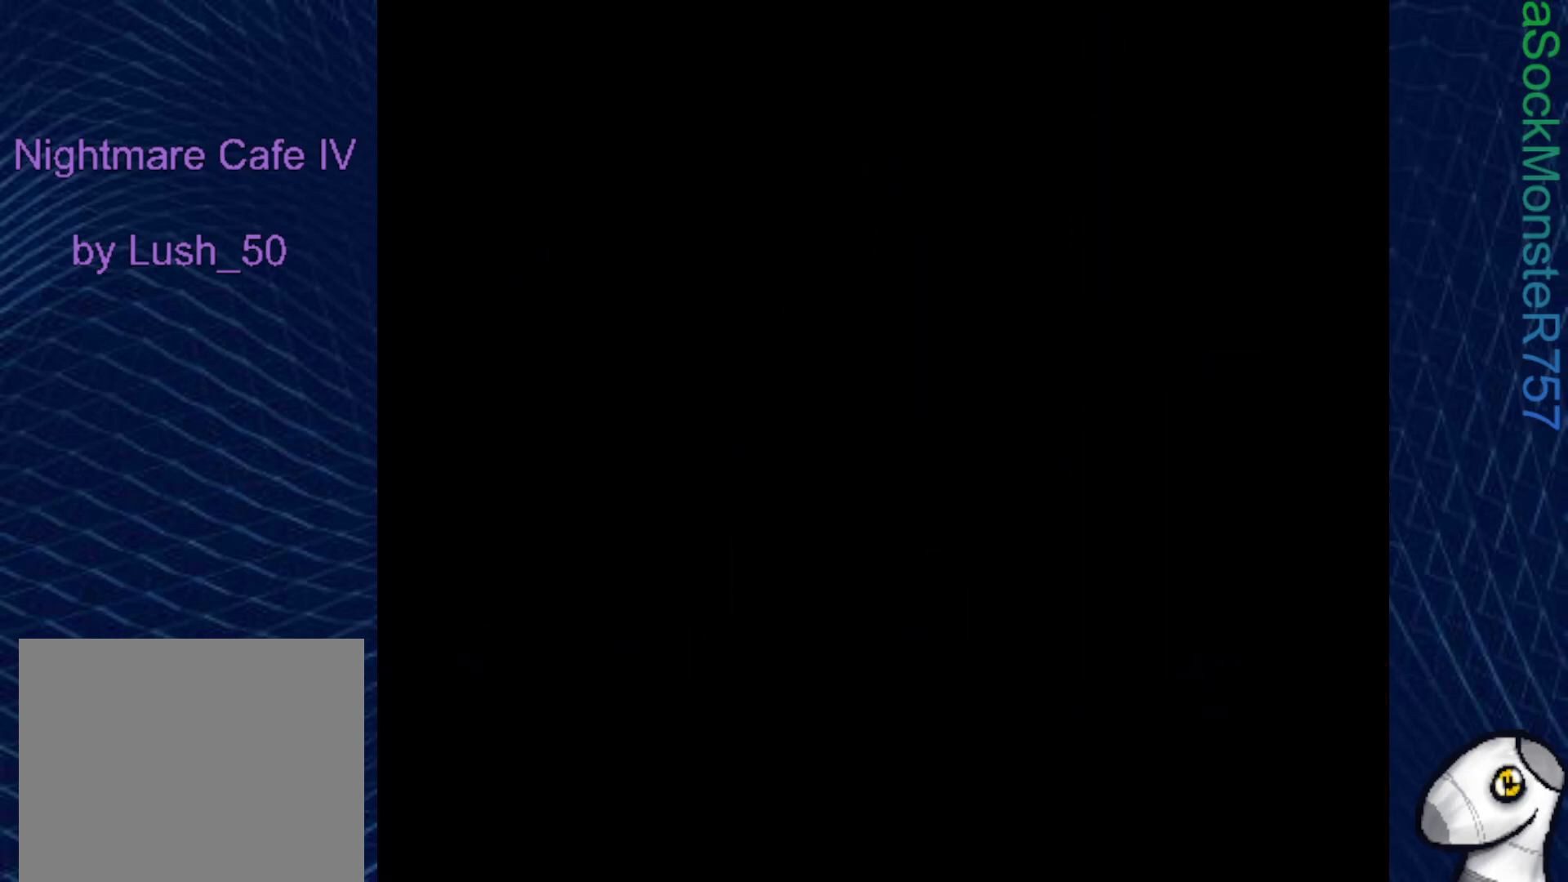
{"buttons": ["SQUARE"], "right_stick": "center", "events": []}
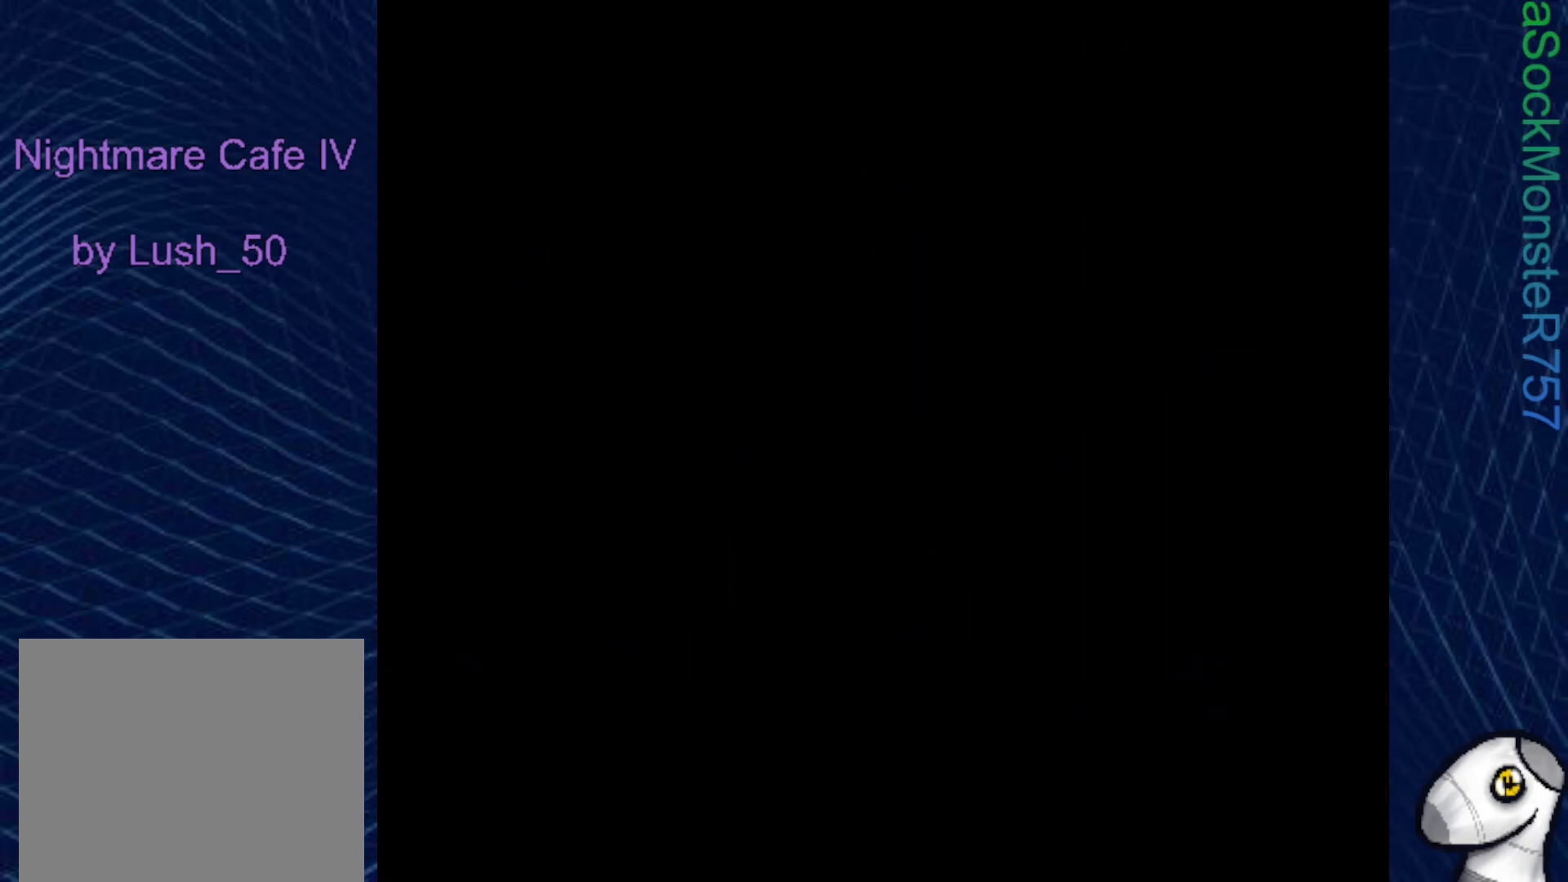
{"buttons": ["SQUARE"], "right_stick": "center", "events": []}
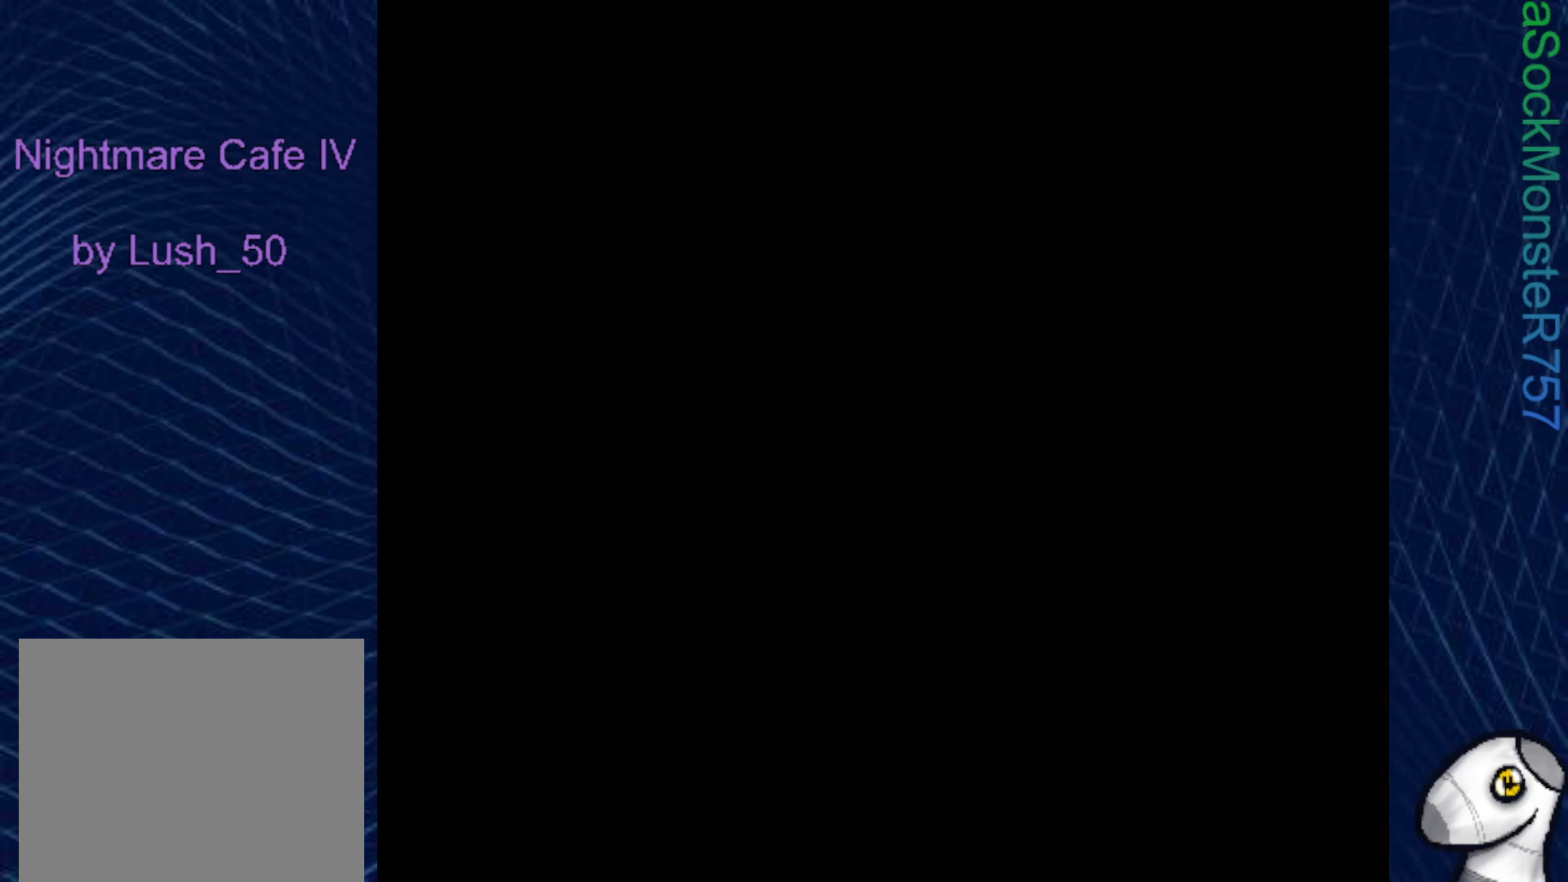
{"buttons": ["SQUARE"], "right_stick": "center", "events": []}
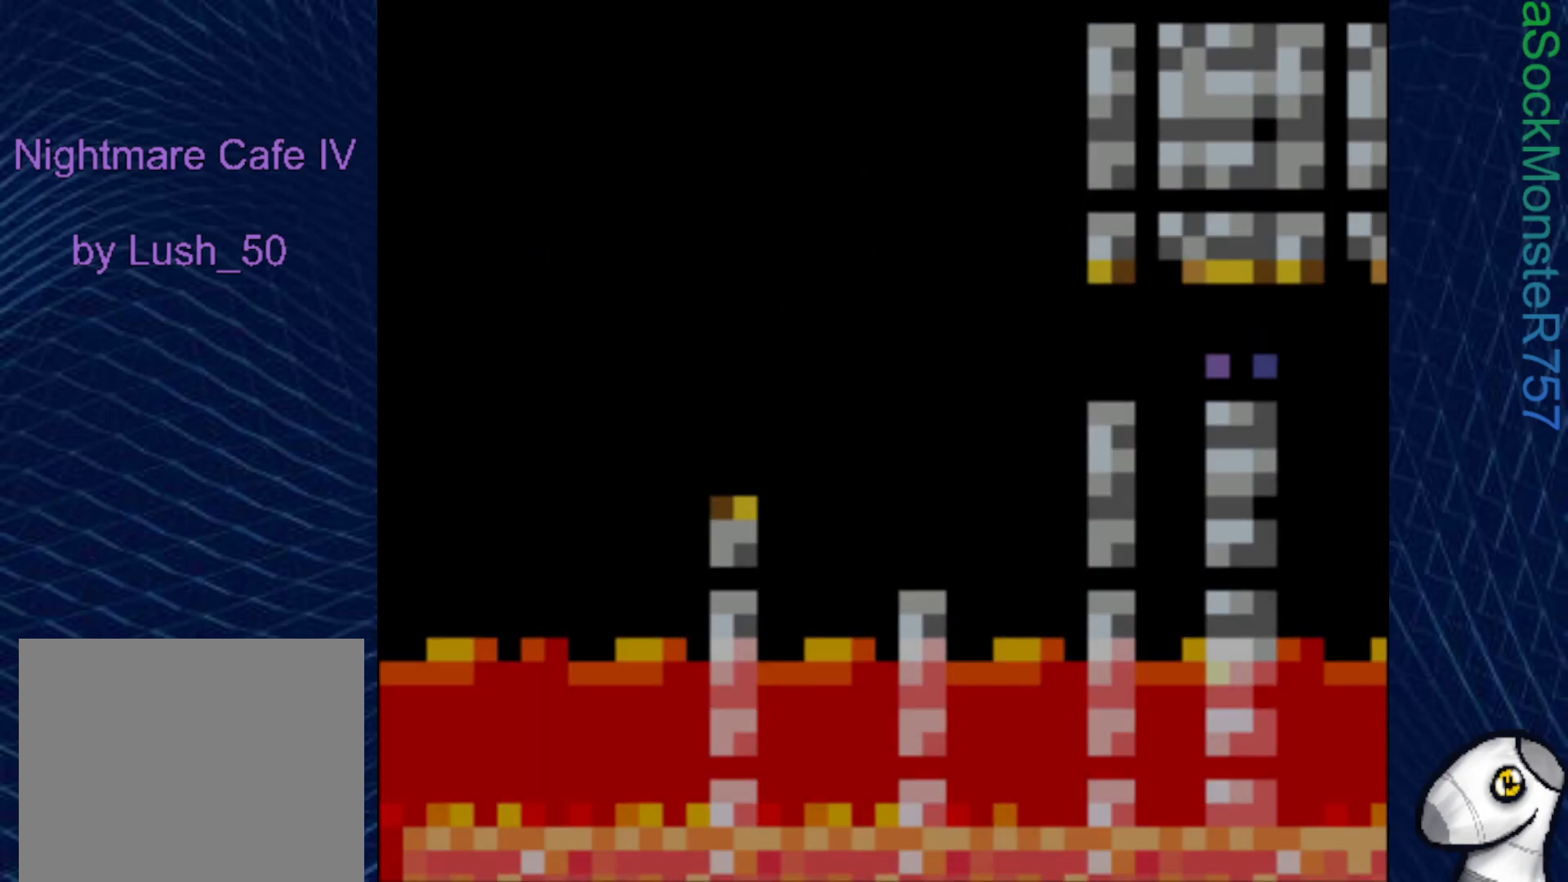
{"buttons": ["SQUARE"], "right_stick": "center", "events": [[183, "DPAD_LEFT", "down"], [317, "DPAD_LEFT", "up"]]}
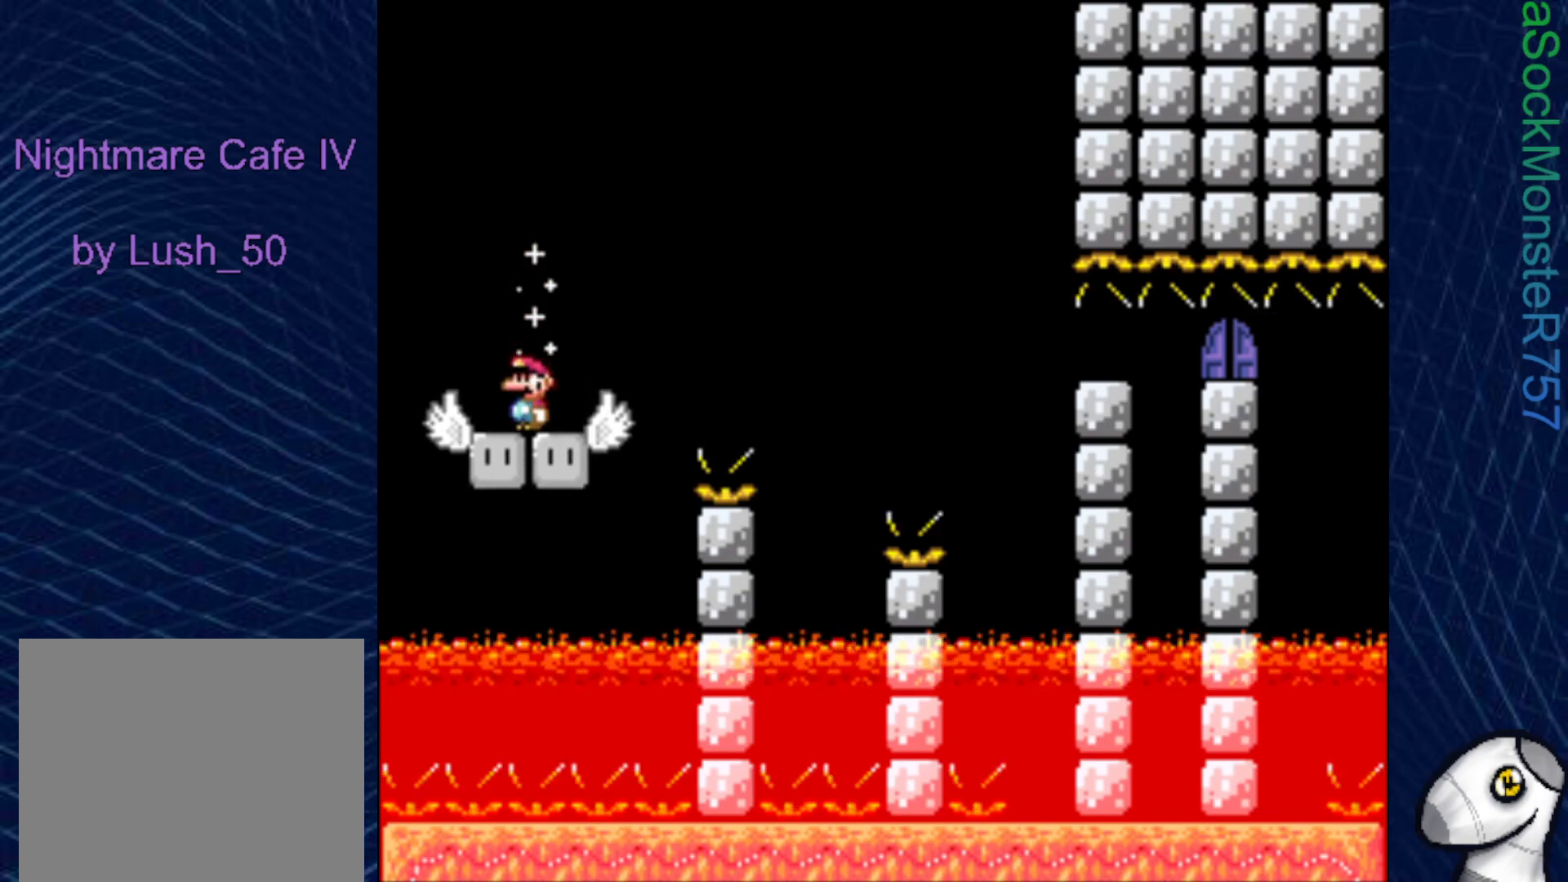
{"buttons": ["CROSS", "SQUARE", "DPAD_RIGHT"], "right_stick": "center", "events": [[100, "DPAD_RIGHT", "down"], [283, "CROSS", "down"]]}